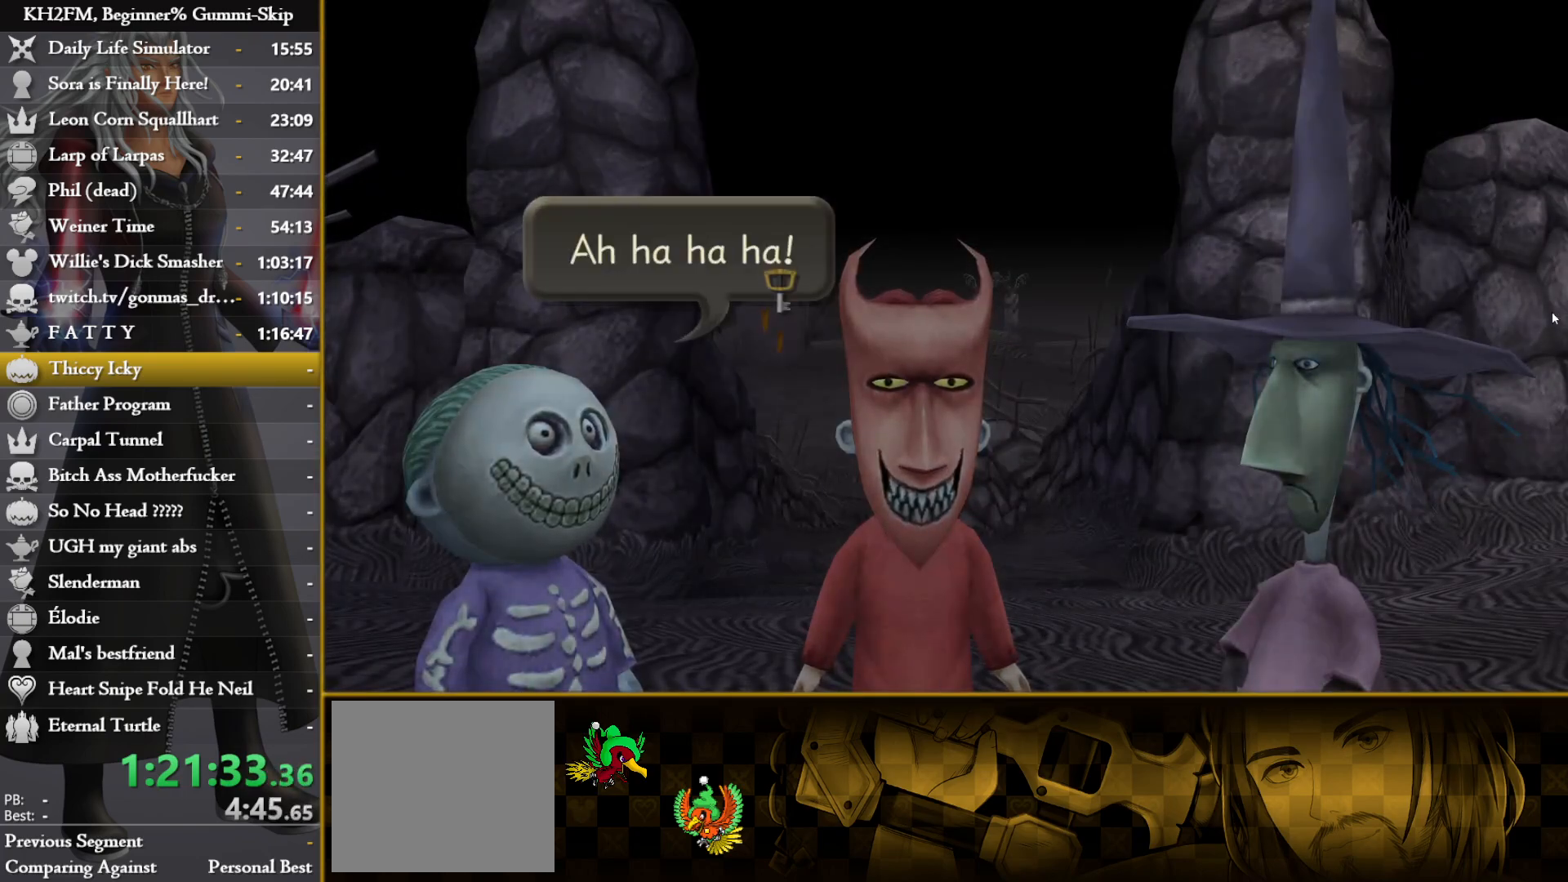
Gameplay with a controller (PlayStation layout); each line is a JSON object with the inputs held at the frame after it. "events" lists button and stick changes between this image and that frame as [ms after this image, input, new state], when the widget could be followed in between.
{"buttons": [], "left_stick": "center", "right_stick": "center", "events": [[383, "DPAD_DOWN", "down"], [433, "CROSS", "down"], [500, "CROSS", "up"], [500, "DPAD_DOWN", "up"]]}
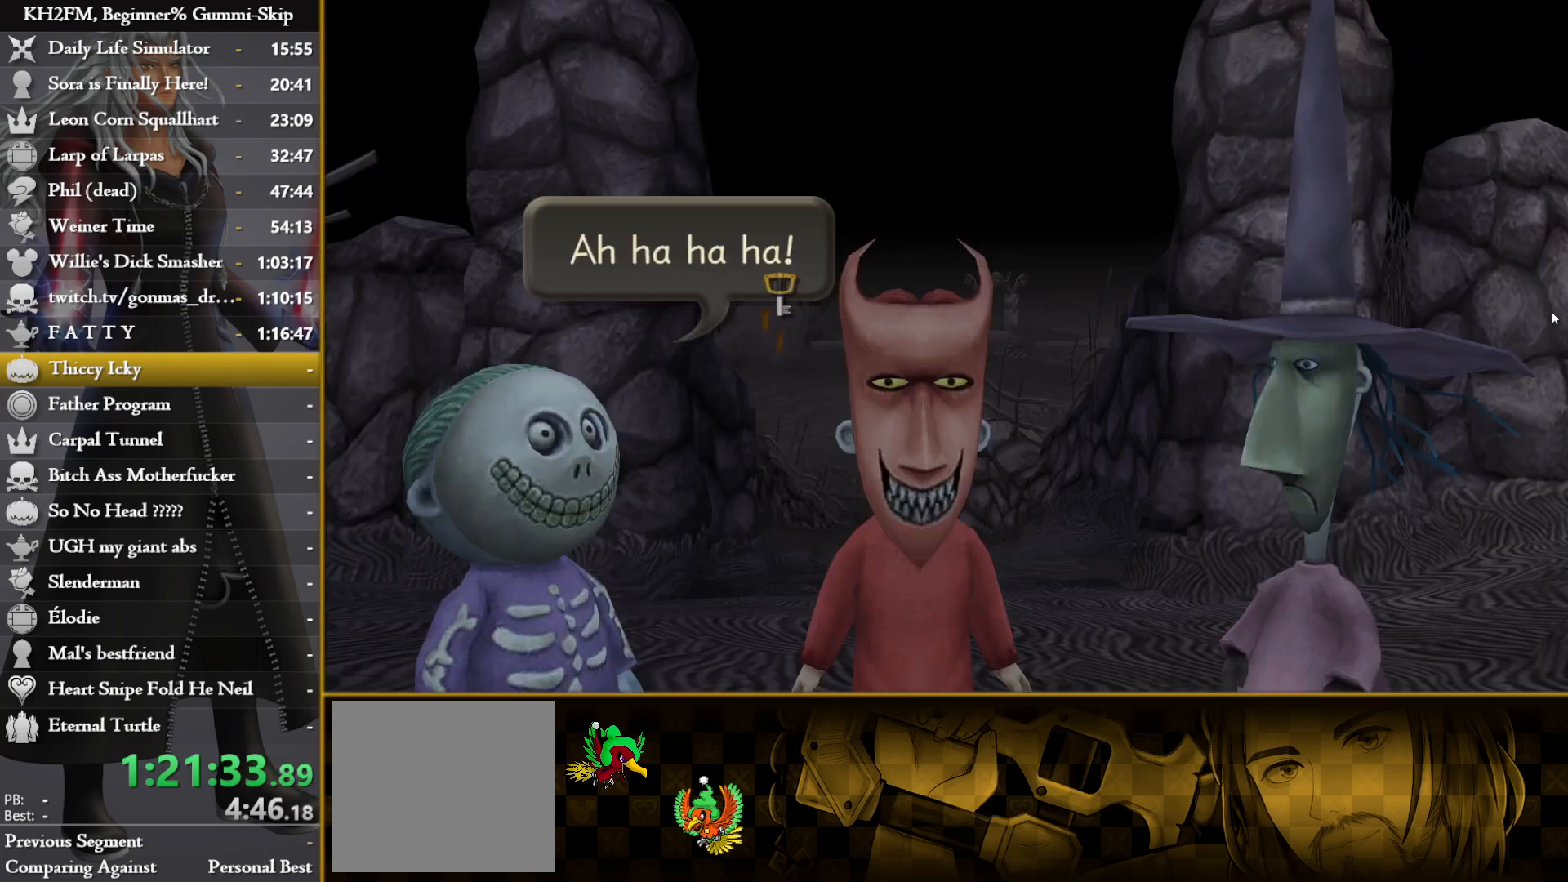
{"buttons": ["CROSS"], "left_stick": "up", "right_stick": "center", "events": [[67, "CROSS", "down"], [133, "CROSS", "up"], [183, "CROSS", "down"], [183, "left_stick", "up"], [250, "CROSS", "up"], [317, "CROSS", "down"], [400, "CROSS", "up"], [467, "CROSS", "down"]]}
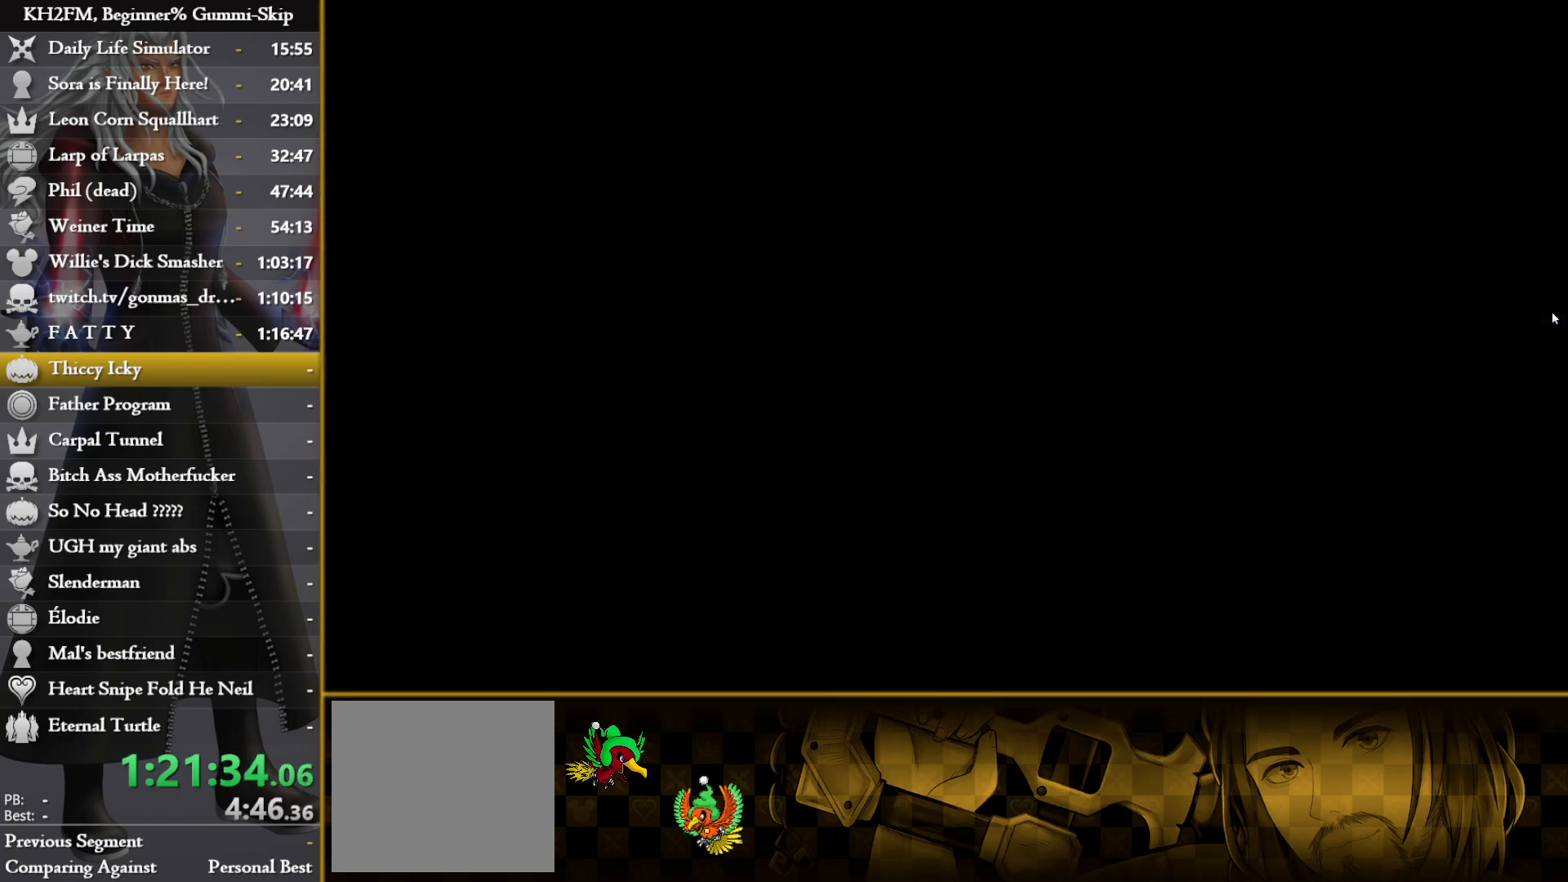
{"buttons": [], "left_stick": "up", "right_stick": "center", "events": [[33, "CROSS", "up"], [100, "CROSS", "down"], [200, "CROSS", "up"], [300, "SQUARE", "down"], [367, "SQUARE", "up"], [417, "SQUARE", "down"], [500, "SQUARE", "up"]]}
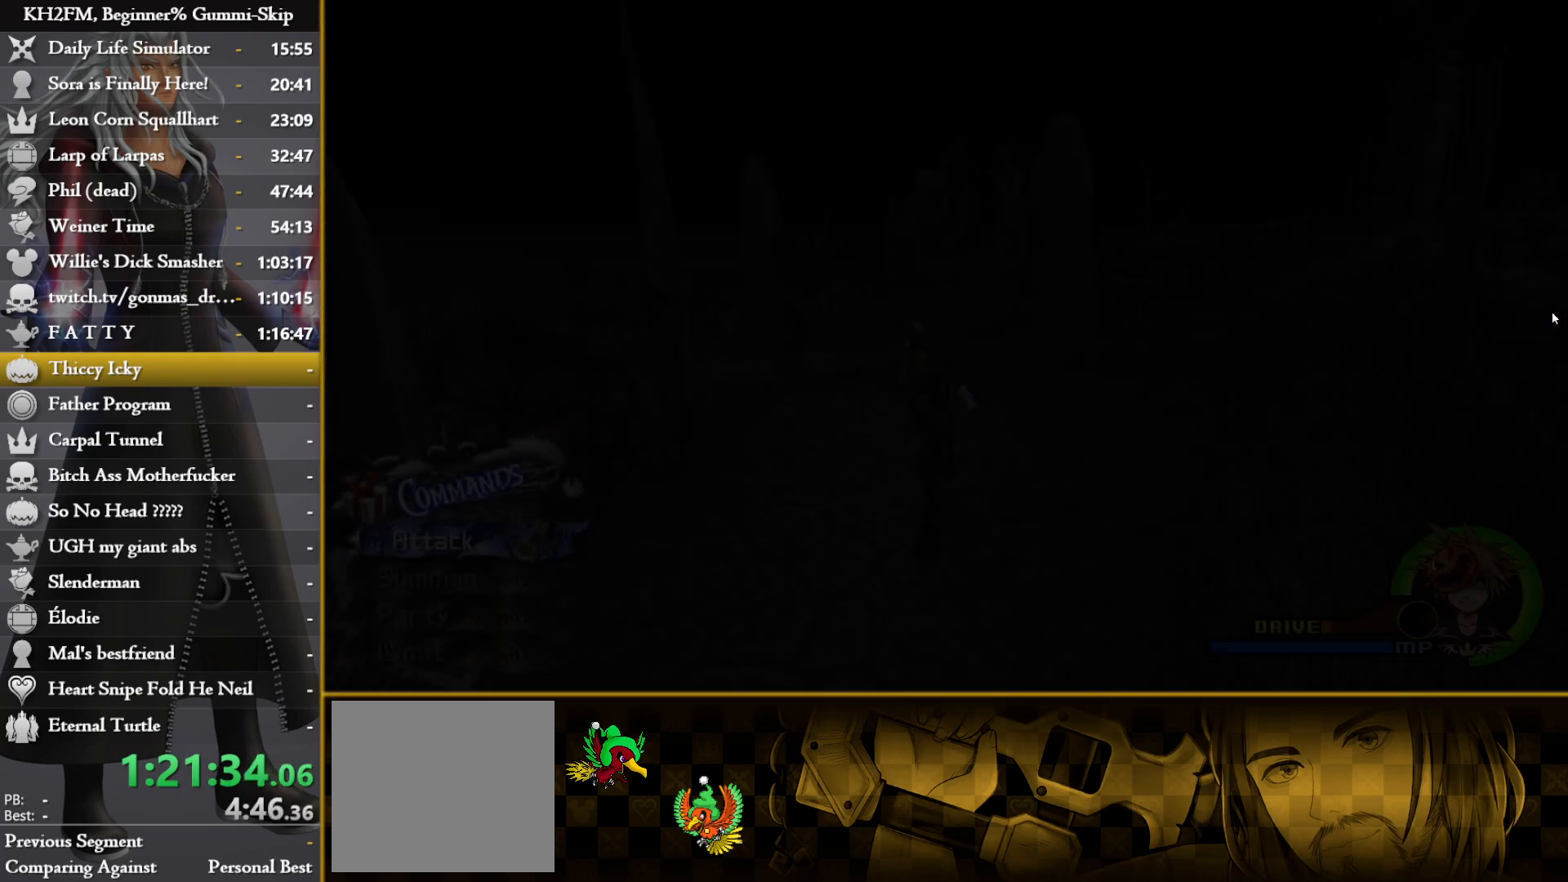
{"buttons": [], "left_stick": "up", "right_stick": "center", "events": [[67, "SQUARE", "down"], [133, "SQUARE", "up"], [217, "SQUARE", "down"], [283, "SQUARE", "up"], [367, "SQUARE", "down"], [450, "SQUARE", "up"]]}
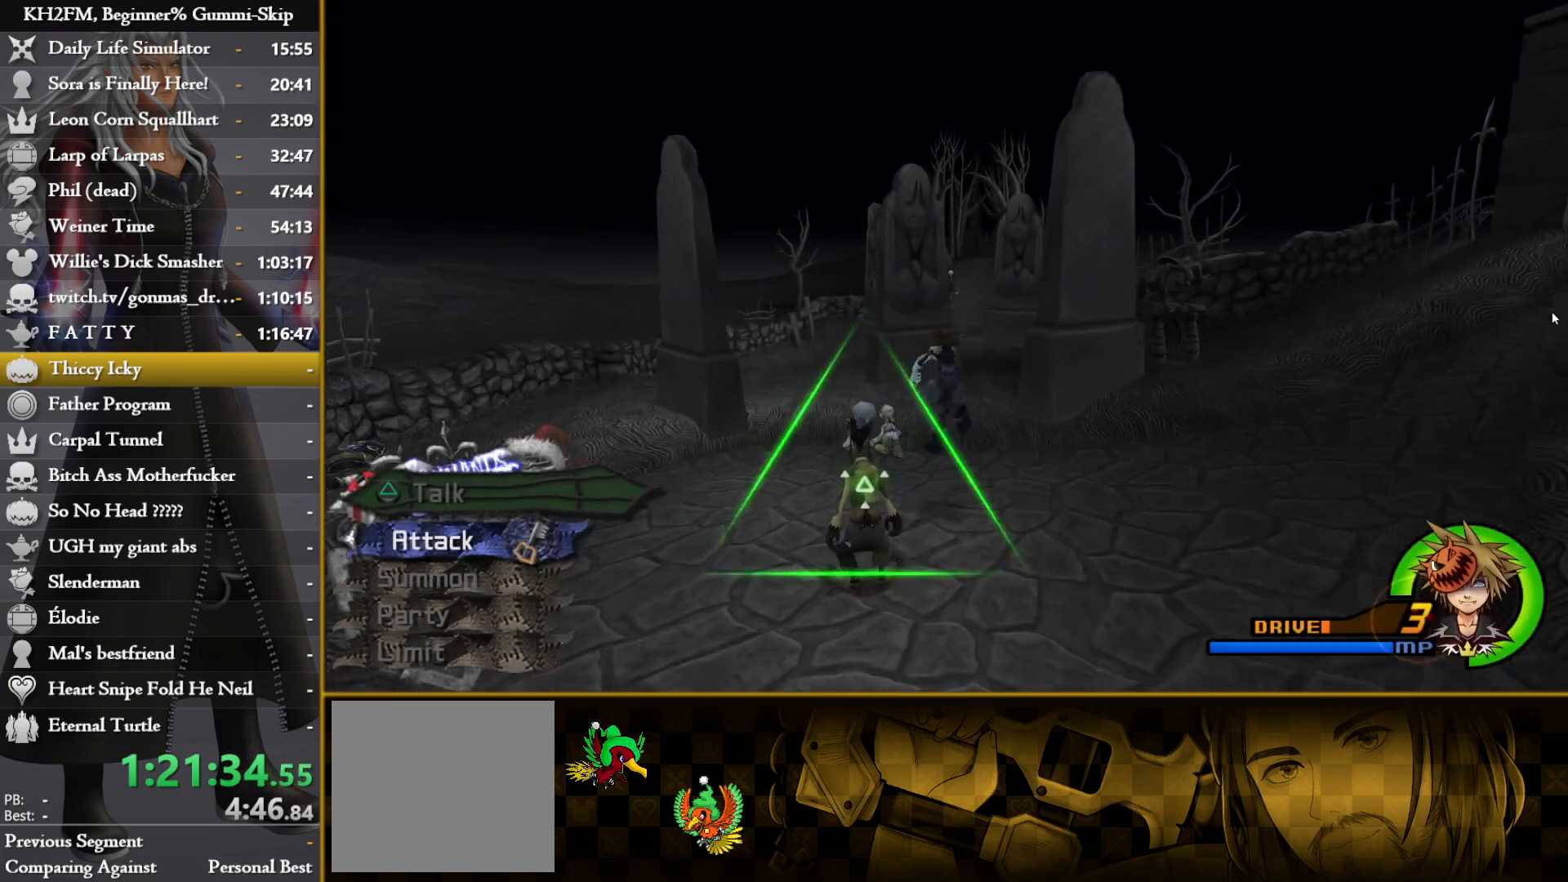
{"buttons": ["SQUARE"], "left_stick": "up", "right_stick": "center", "events": [[33, "SQUARE", "down"], [83, "SQUARE", "up"], [183, "SQUARE", "down"], [250, "SQUARE", "up"], [333, "SQUARE", "down"], [400, "SQUARE", "up"], [483, "SQUARE", "down"]]}
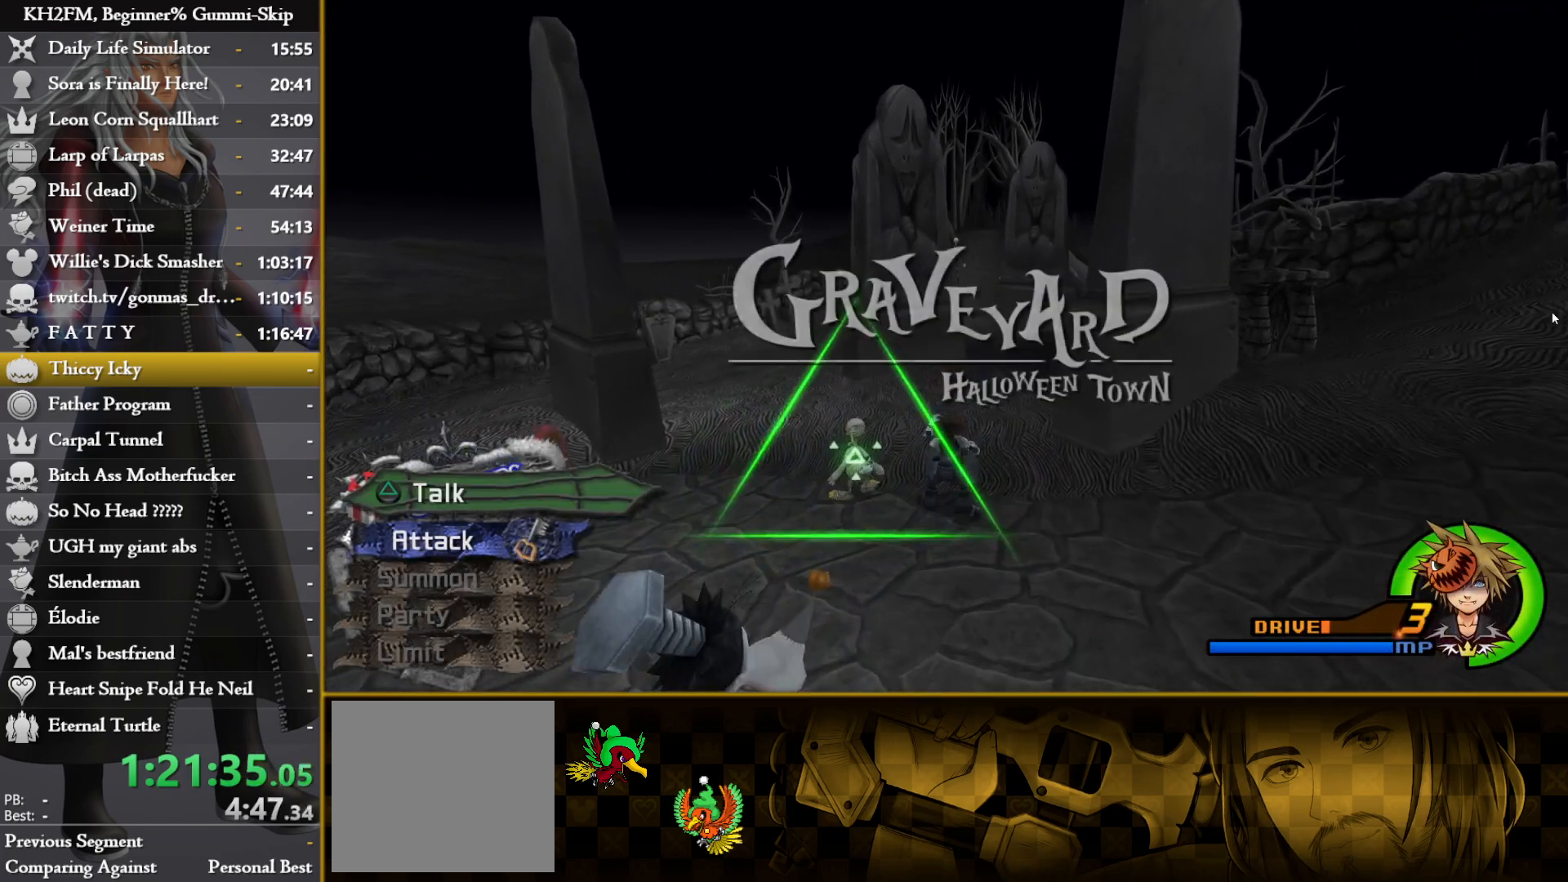
{"buttons": [], "left_stick": "up", "right_stick": "center", "events": [[50, "SQUARE", "up"], [117, "SQUARE", "down"], [200, "SQUARE", "up"]]}
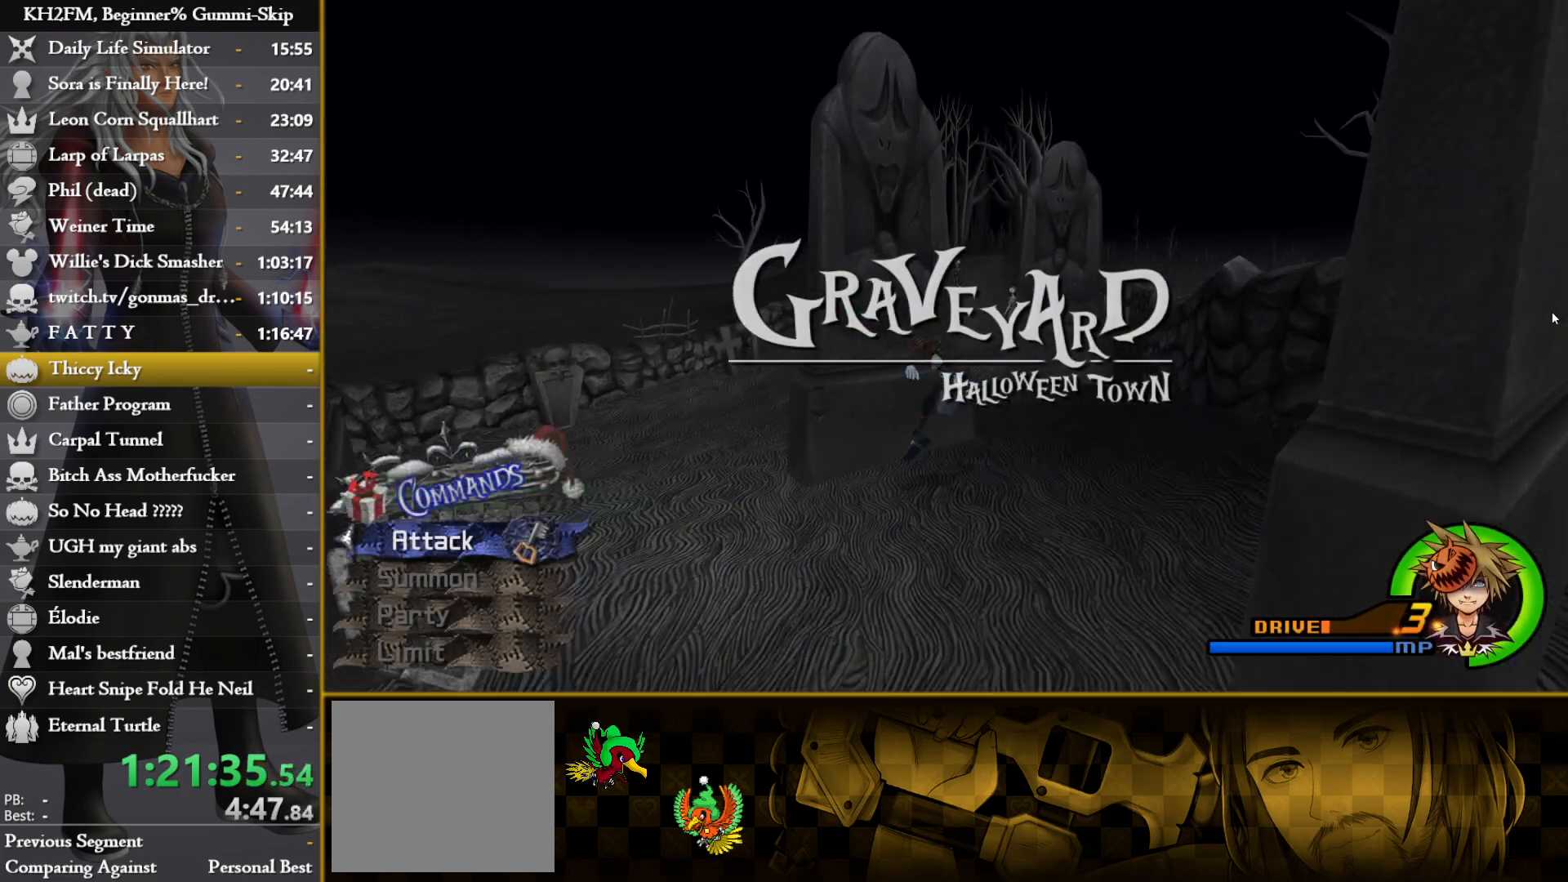
{"buttons": [], "left_stick": "up", "right_stick": "center", "events": []}
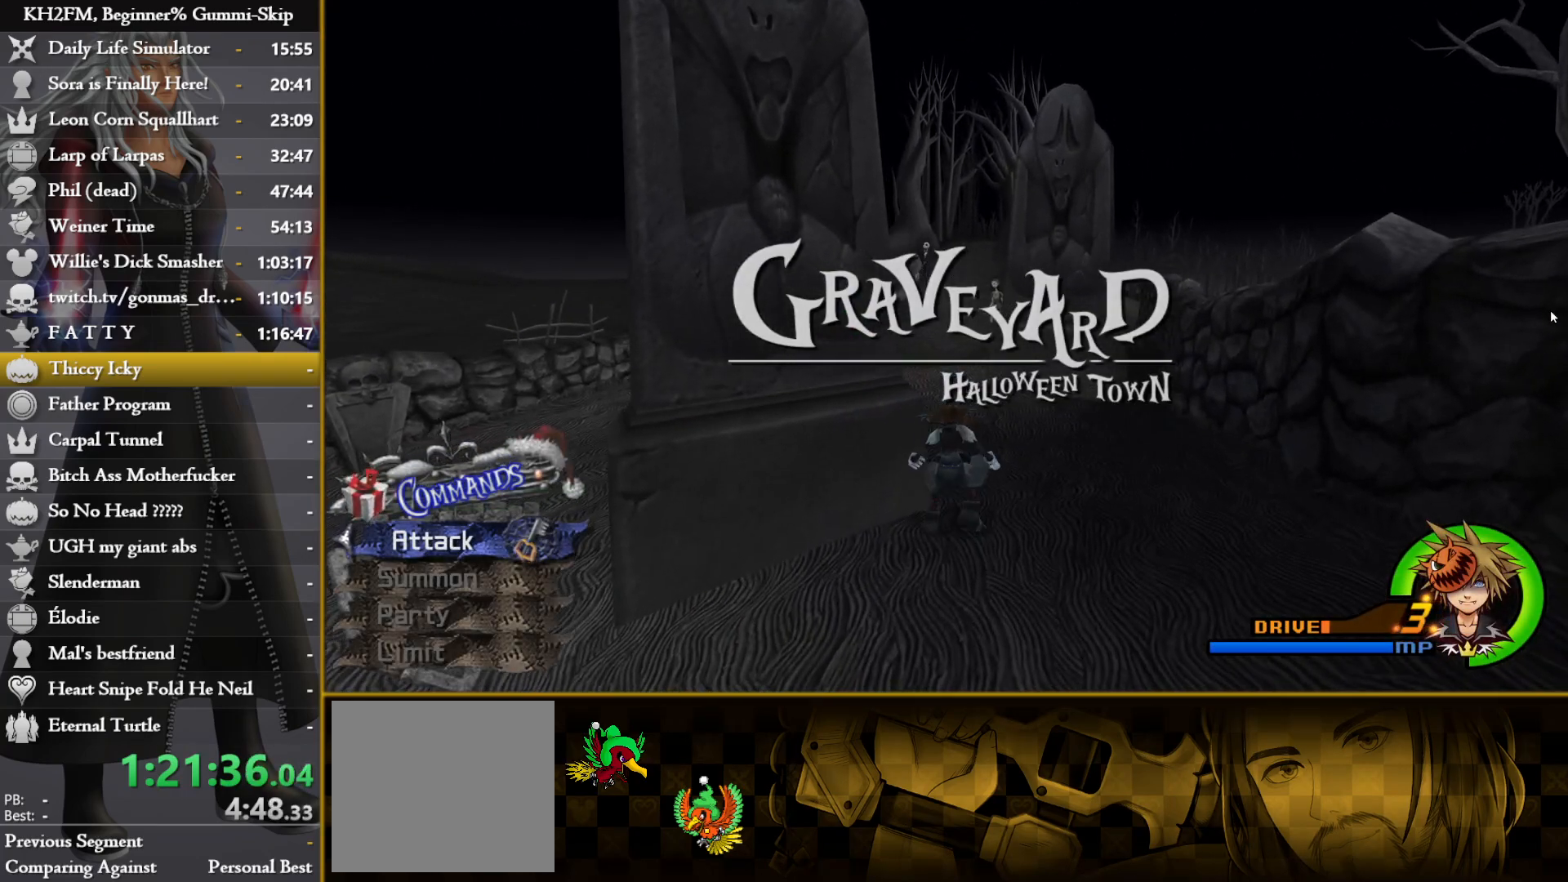
{"buttons": [], "left_stick": "up", "right_stick": "center", "events": []}
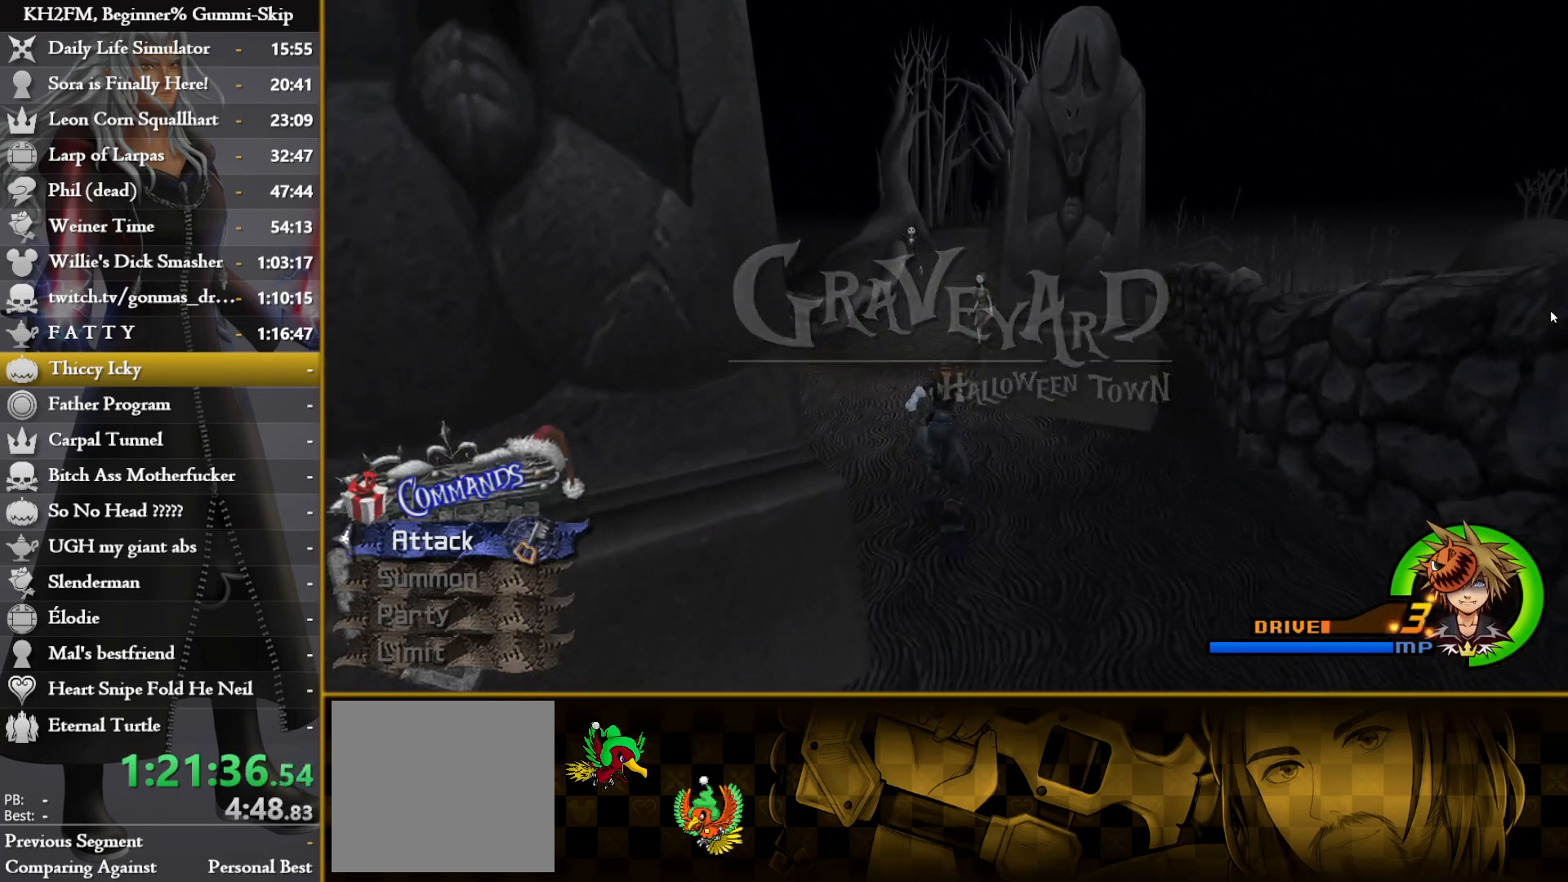
{"buttons": [], "left_stick": "up", "right_stick": "center", "events": [[100, "SQUARE", "down"], [250, "SQUARE", "up"], [300, "SQUARE", "down"], [383, "SQUARE", "up"]]}
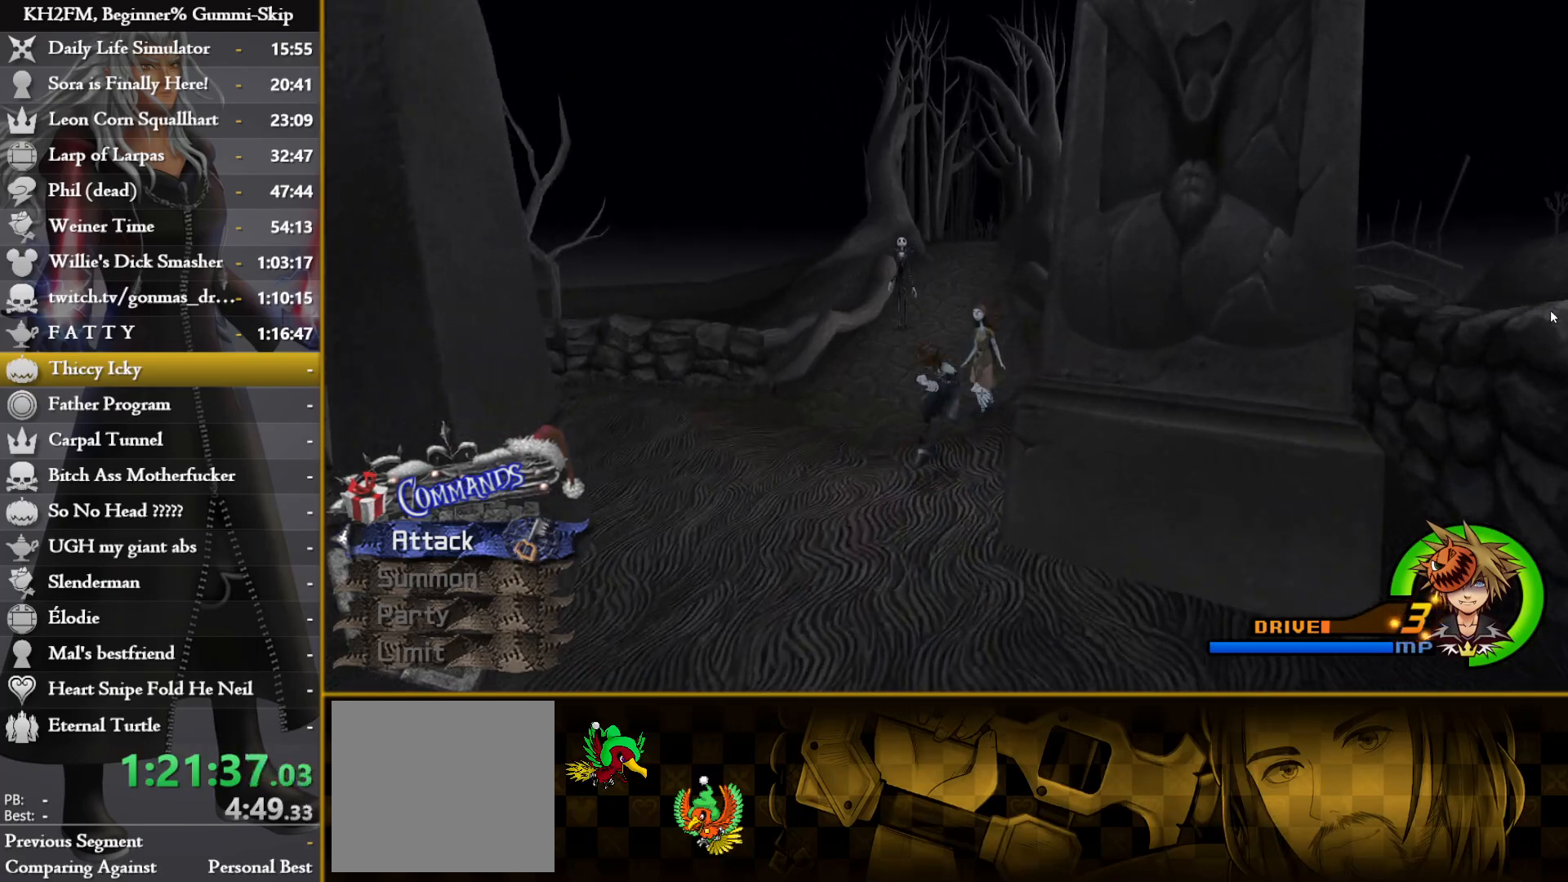
{"buttons": ["SQUARE"], "left_stick": "up", "right_stick": "center", "events": [[33, "right_stick", "down-right"], [150, "right_stick", "center"], [317, "SQUARE", "down"], [383, "SQUARE", "up"], [467, "SQUARE", "down"]]}
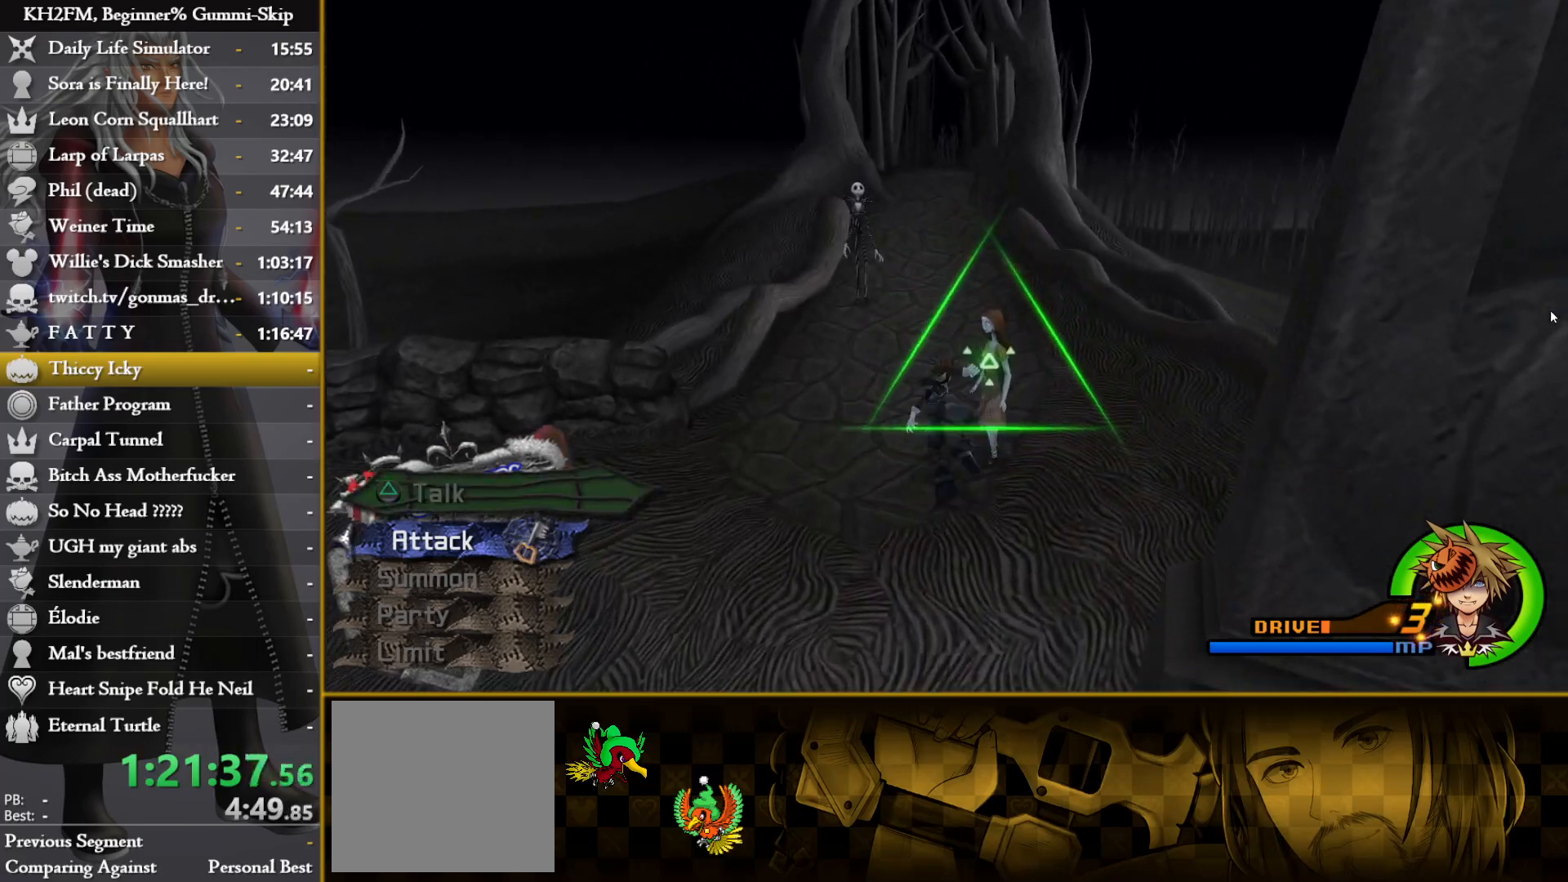
{"buttons": [], "left_stick": "up", "right_stick": "center", "events": [[33, "SQUARE", "up"], [100, "SQUARE", "down"], [150, "SQUARE", "up"], [233, "SQUARE", "down"], [300, "SQUARE", "up"], [383, "SQUARE", "down"], [433, "SQUARE", "up"]]}
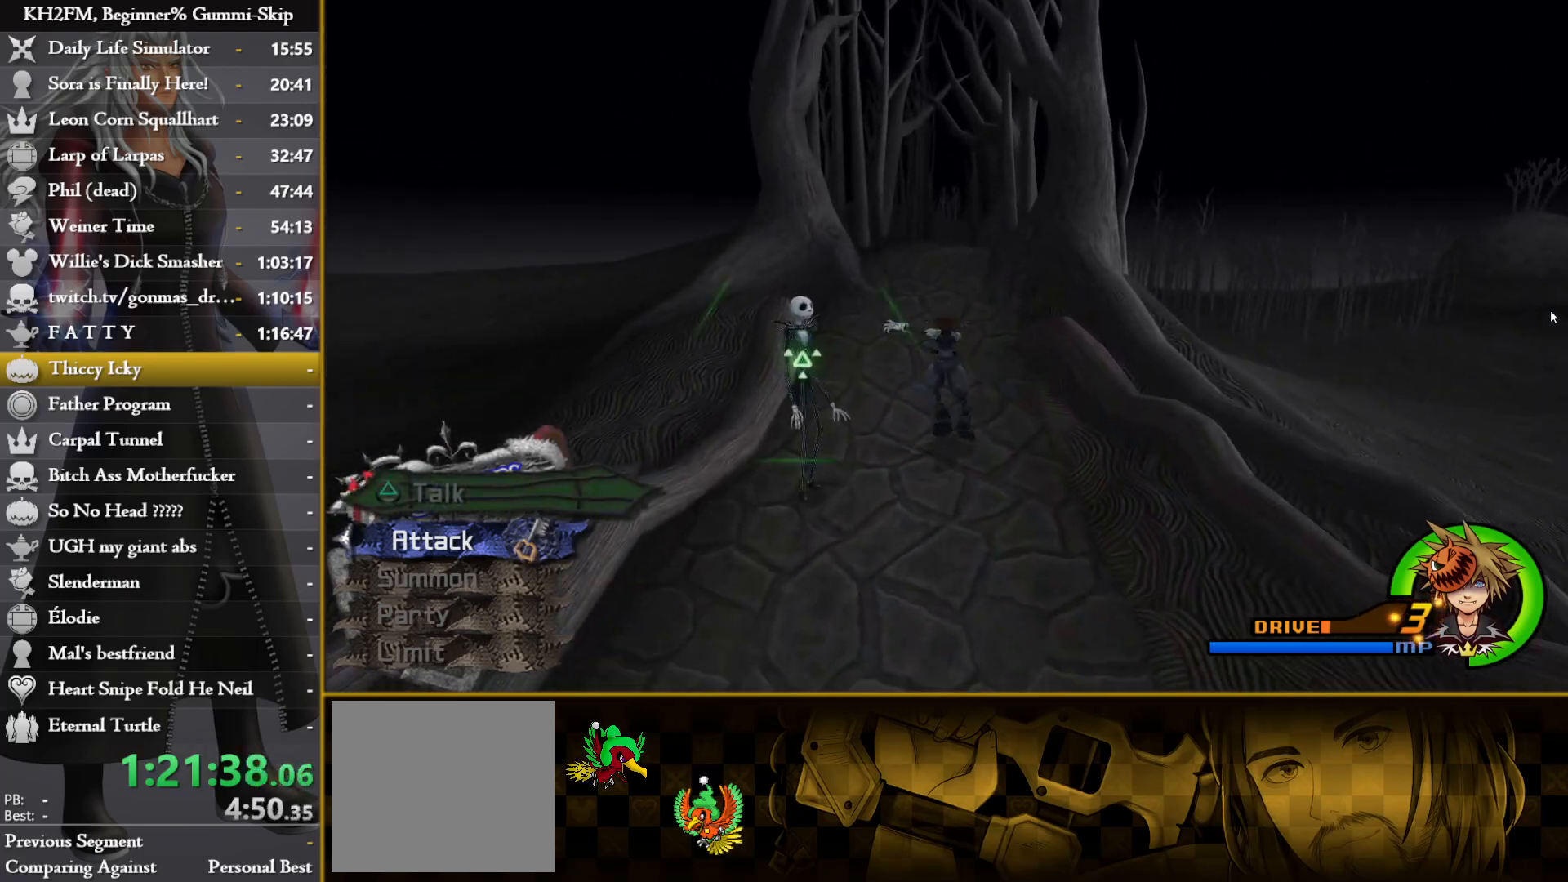
{"buttons": [], "left_stick": "up", "right_stick": "center", "events": [[167, "SQUARE", "down"], [200, "SQUARE", "up"], [250, "SQUARE", "down"], [333, "SQUARE", "up"]]}
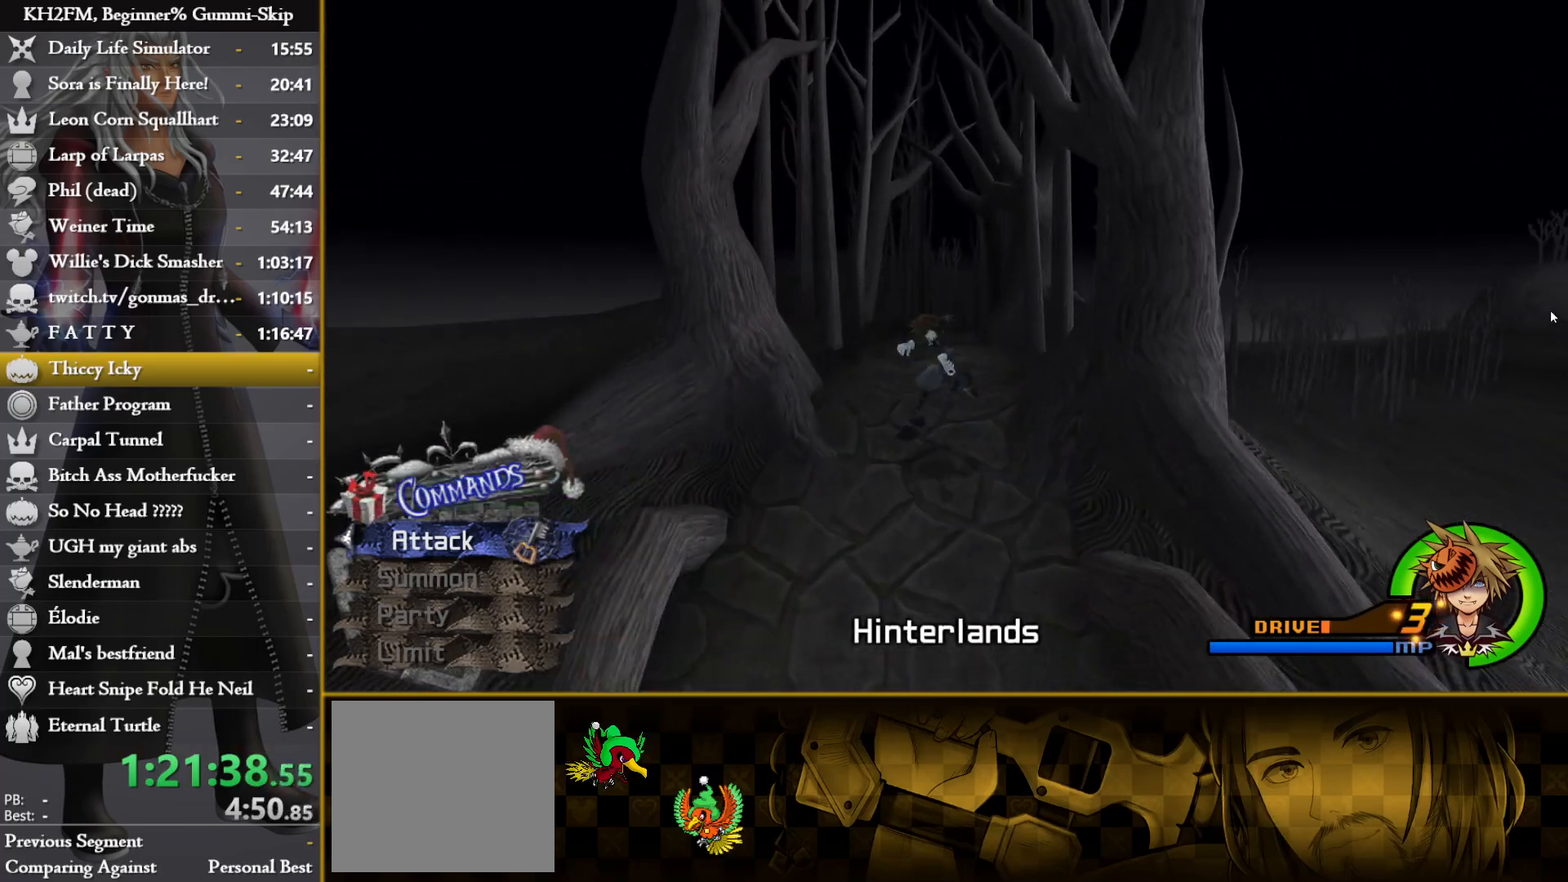
{"buttons": [], "left_stick": "up", "right_stick": "center", "events": []}
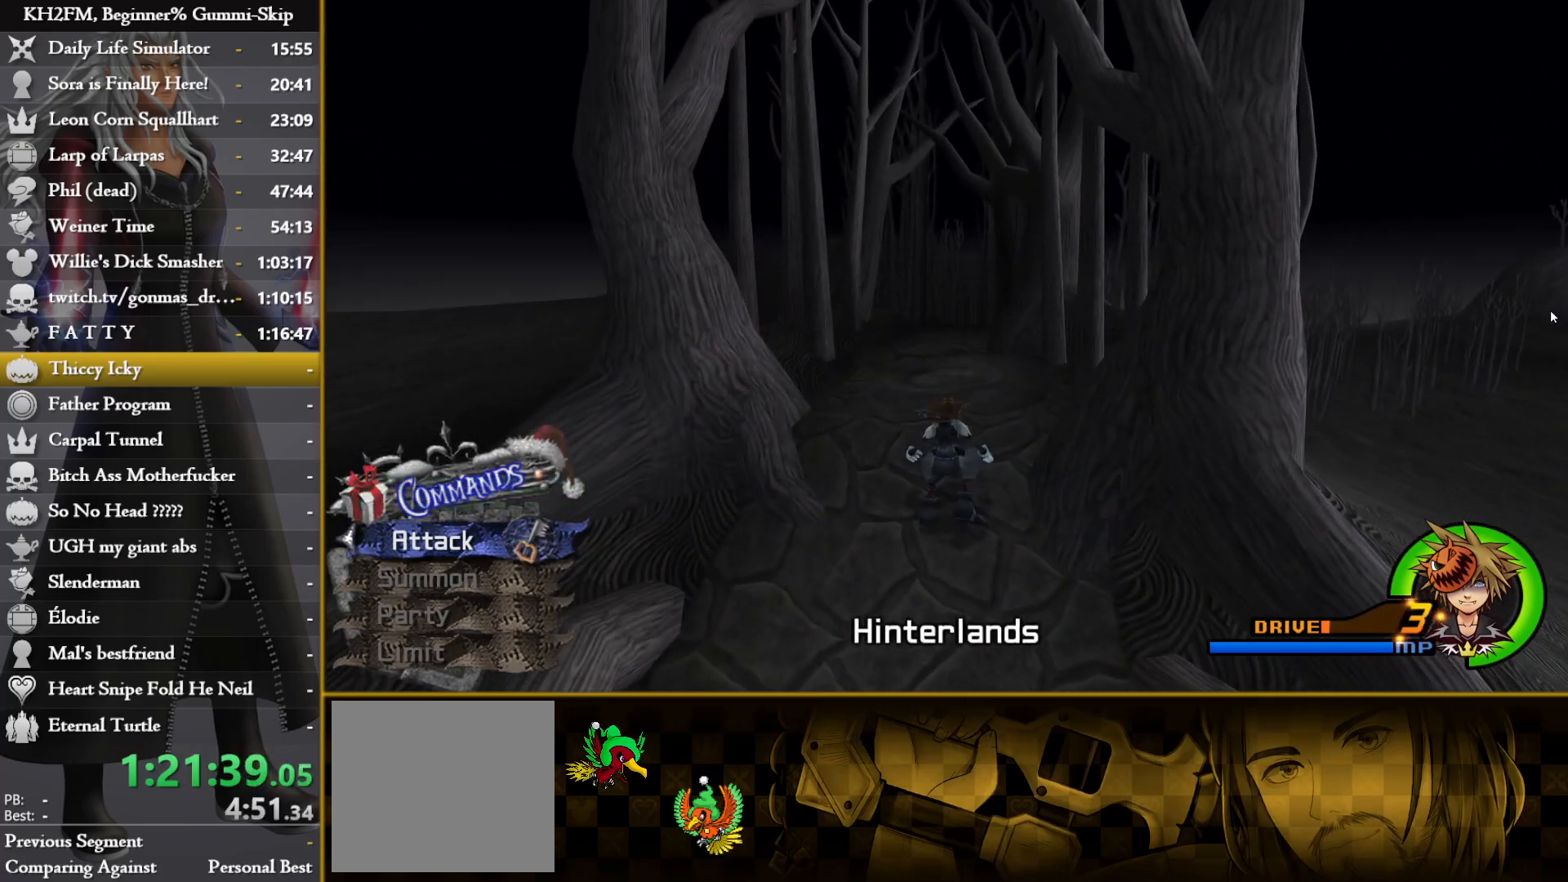
{"buttons": [], "left_stick": "center", "right_stick": "center", "events": [[167, "left_stick", "center"]]}
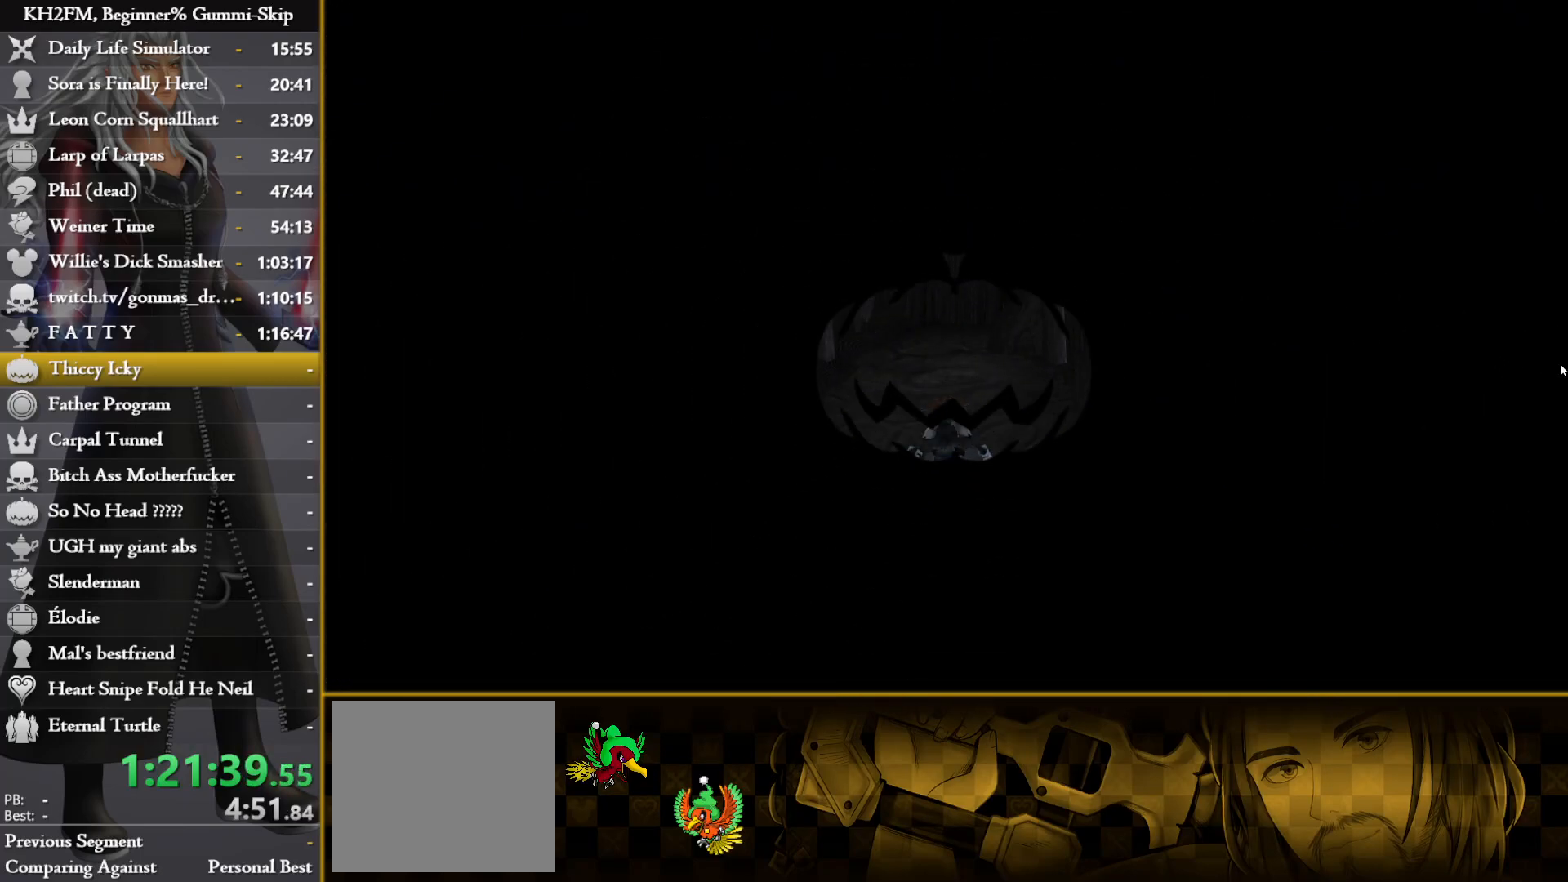
{"buttons": [], "left_stick": "center", "right_stick": "center", "events": []}
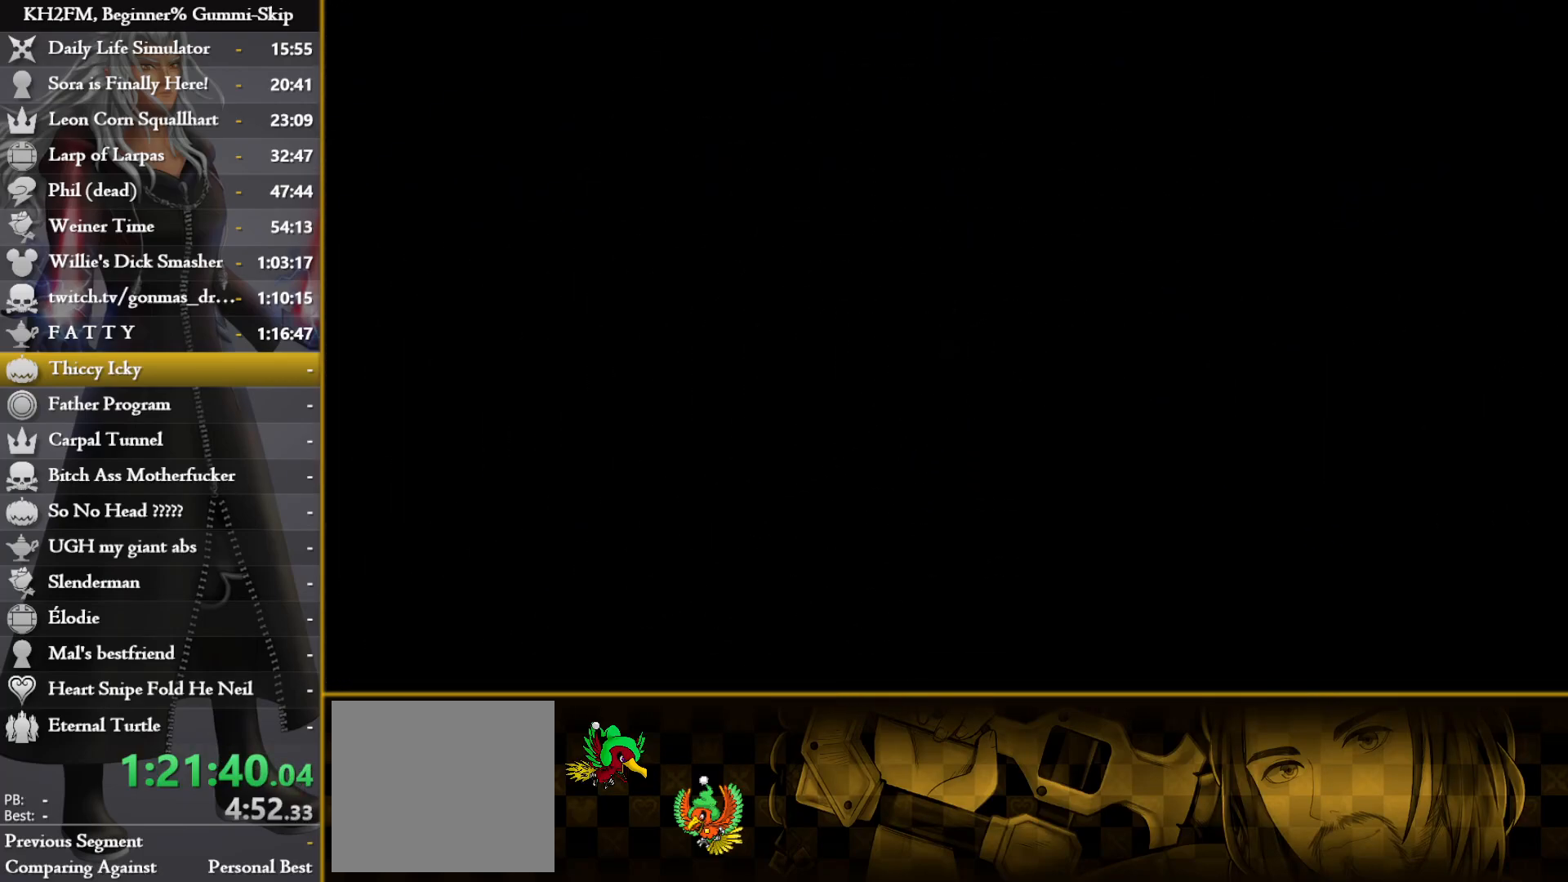
{"buttons": [], "left_stick": "center", "right_stick": "center", "events": []}
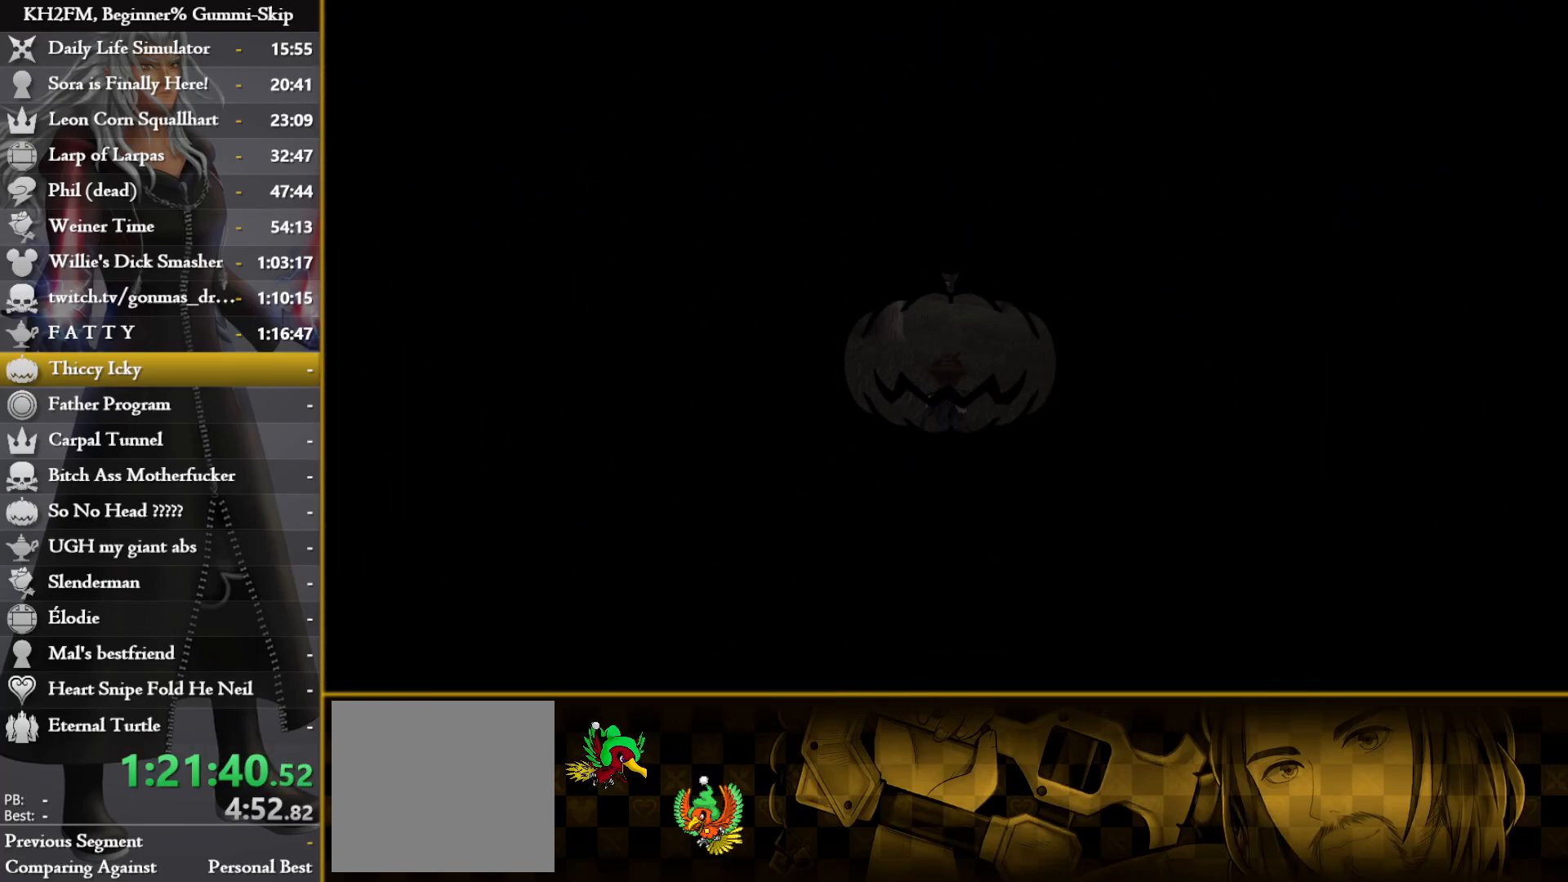
{"buttons": [], "left_stick": "center", "right_stick": "center", "events": []}
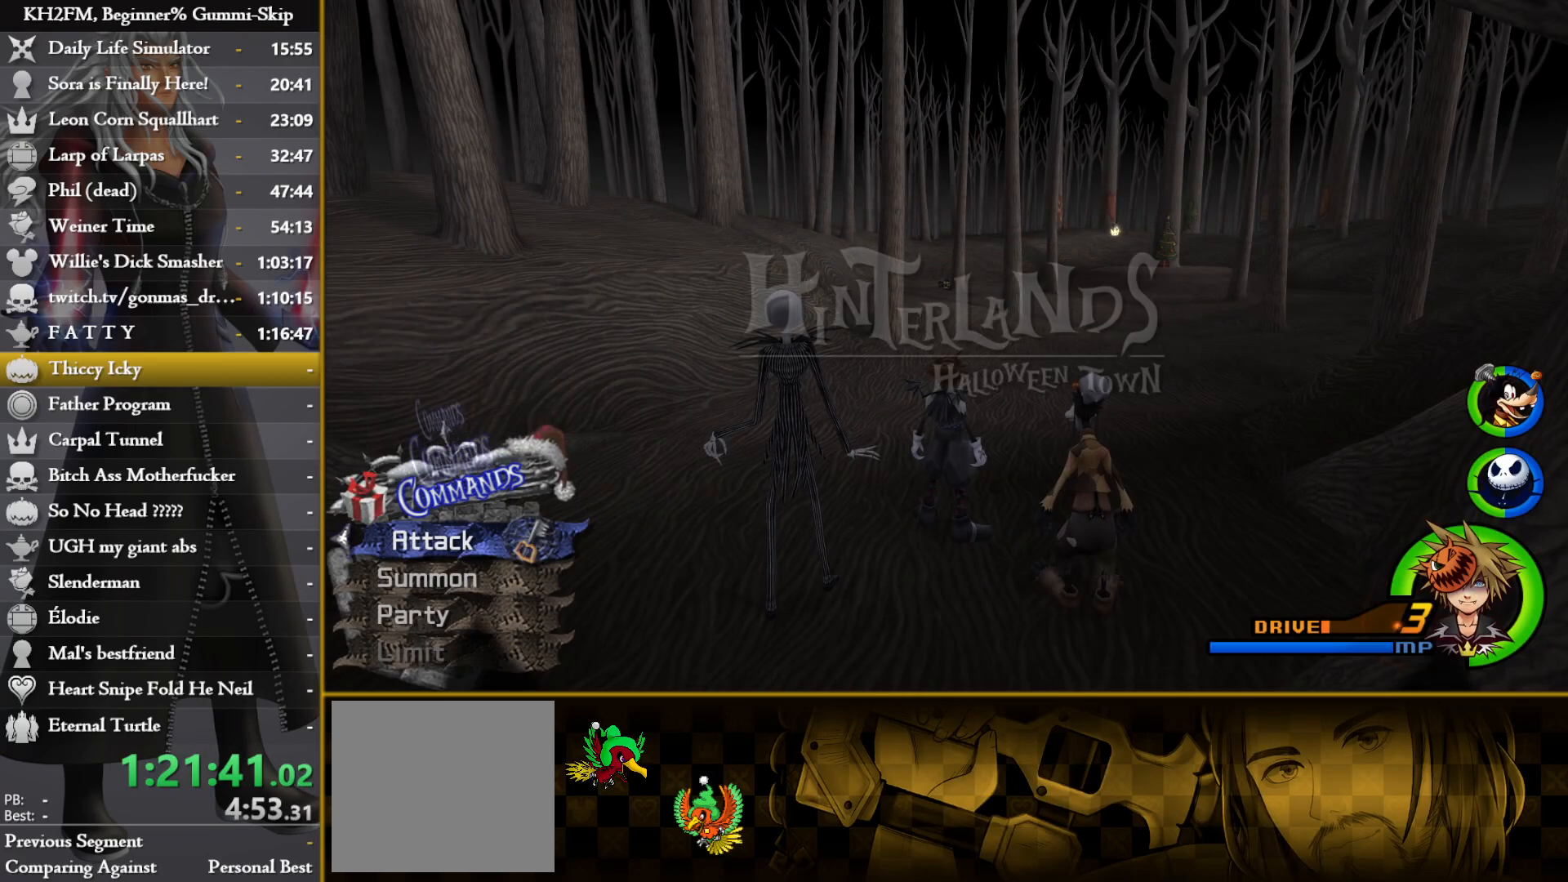
{"buttons": [], "left_stick": "center", "right_stick": "center", "events": []}
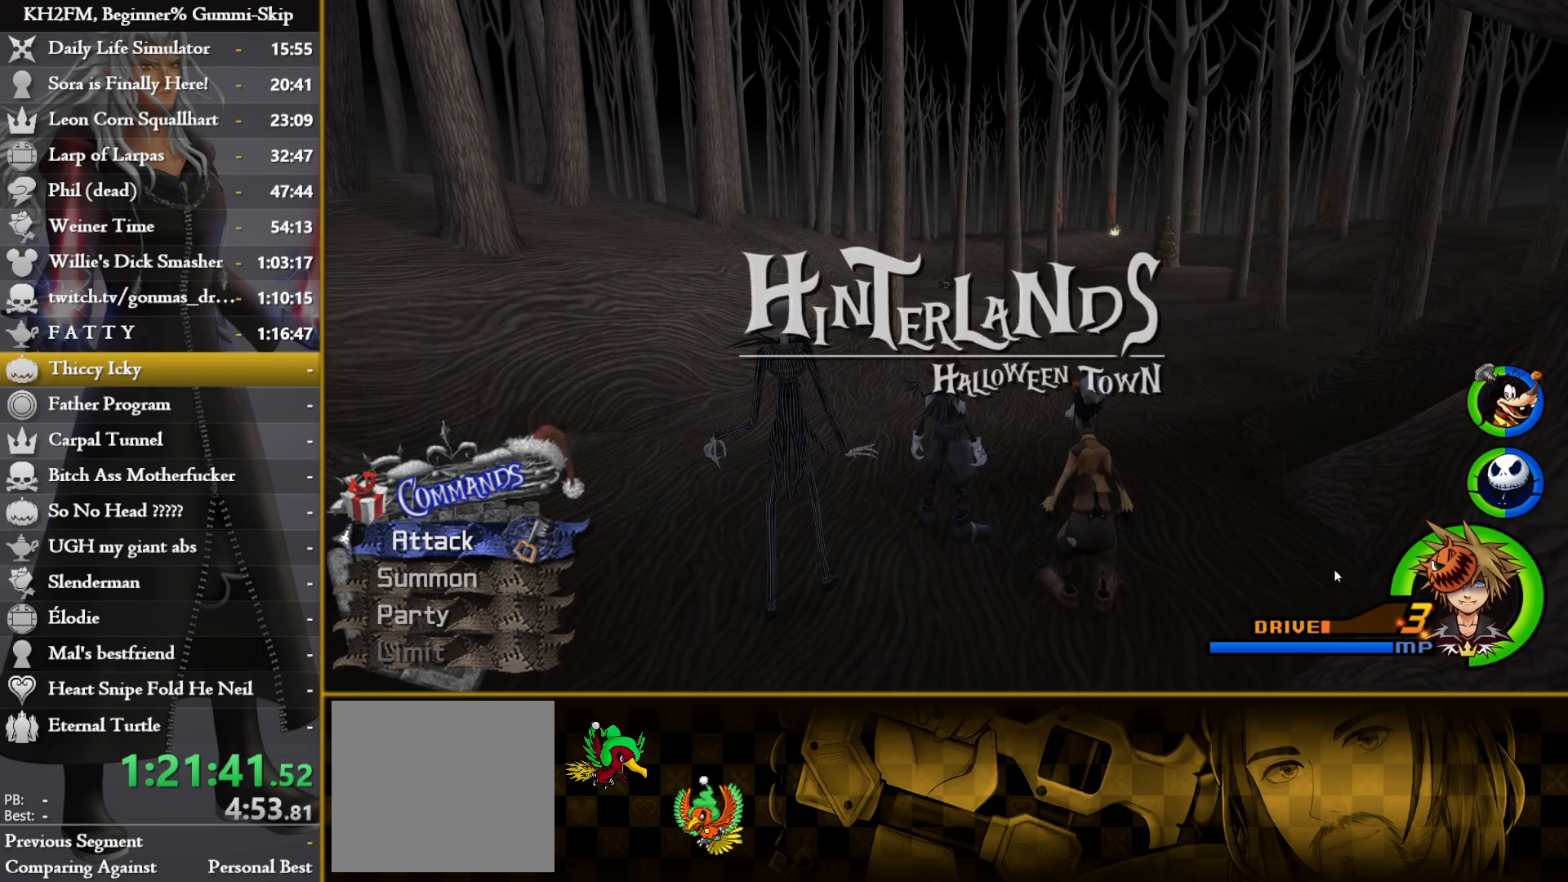
{"buttons": ["SQUARE"], "left_stick": "up", "right_stick": "center", "events": [[133, "left_stick", "up-right"], [433, "left_stick", "up"], [450, "SQUARE", "down"]]}
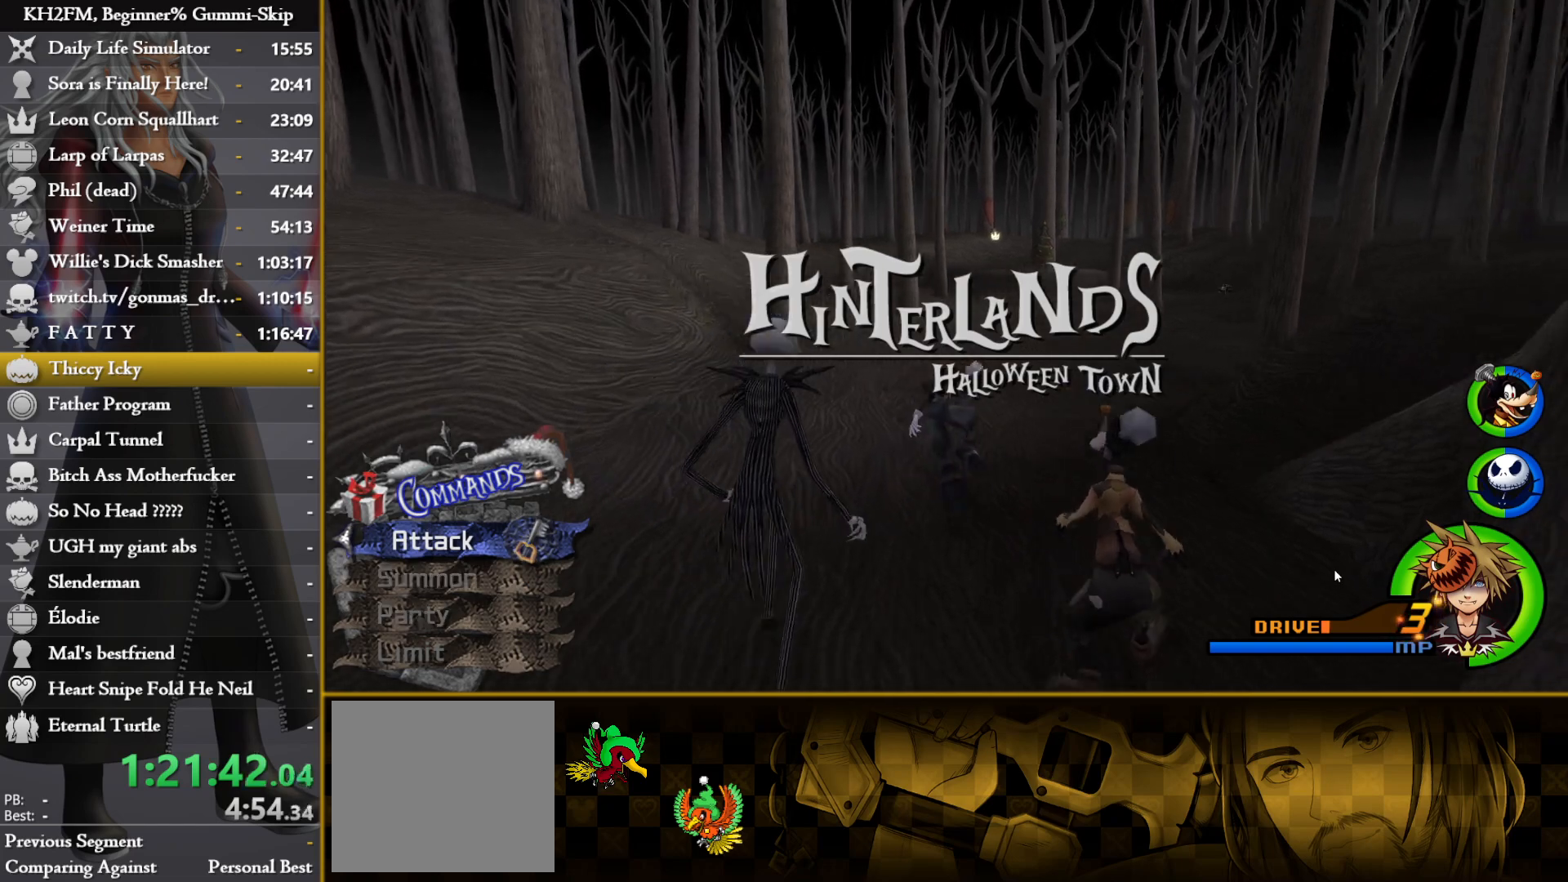
{"buttons": [], "left_stick": "up-right", "right_stick": "center", "events": [[67, "SQUARE", "up"], [283, "left_stick", "up-right"]]}
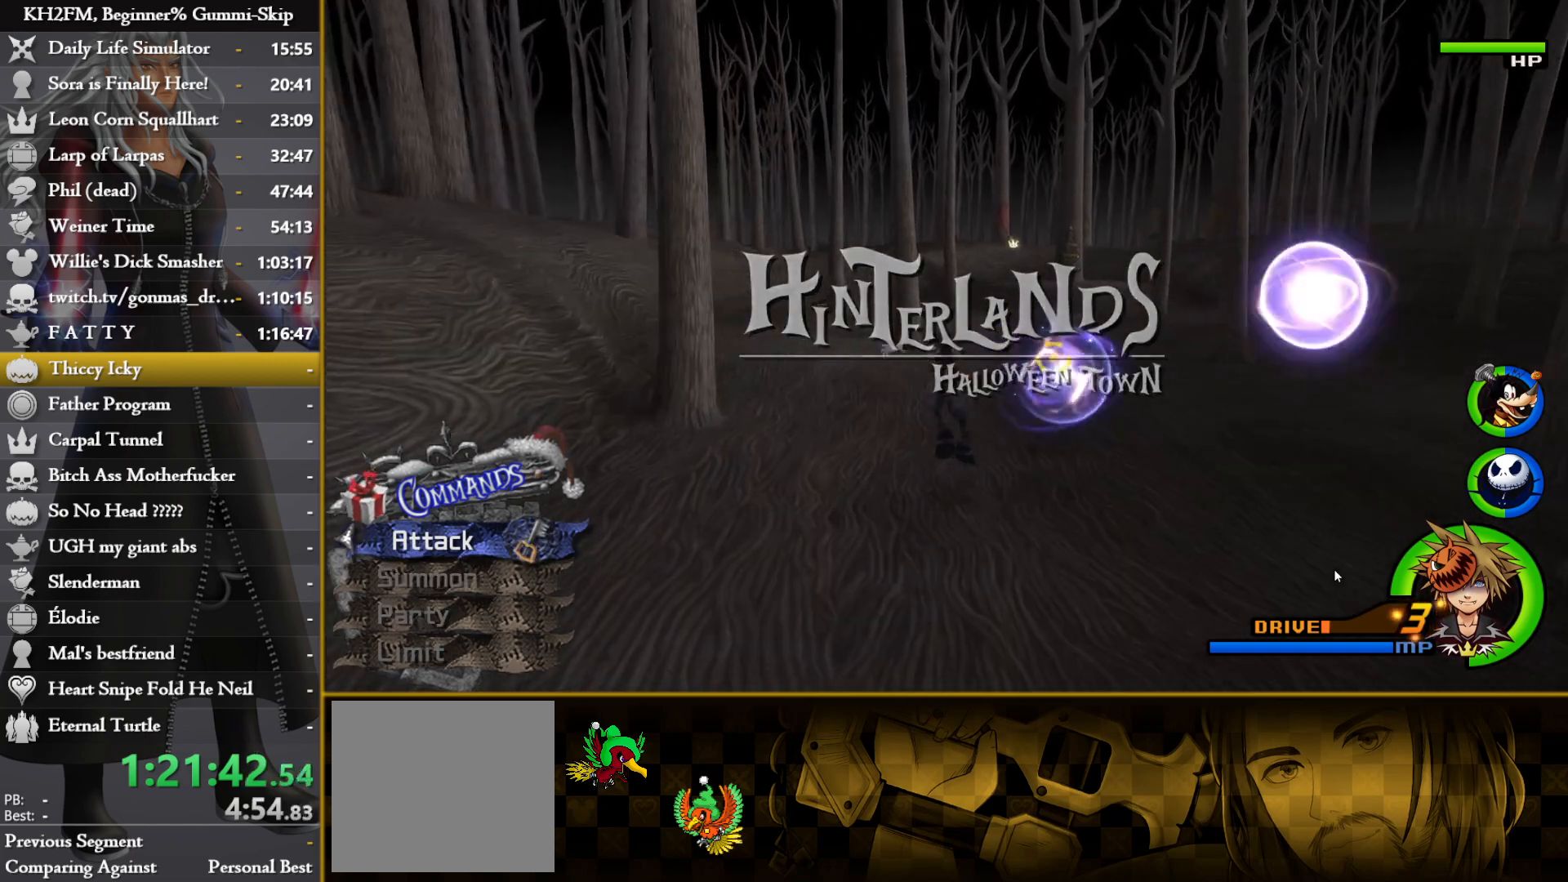
{"buttons": [], "left_stick": "up-right", "right_stick": "center", "events": [[67, "left_stick", "up"], [233, "left_stick", "up-right"]]}
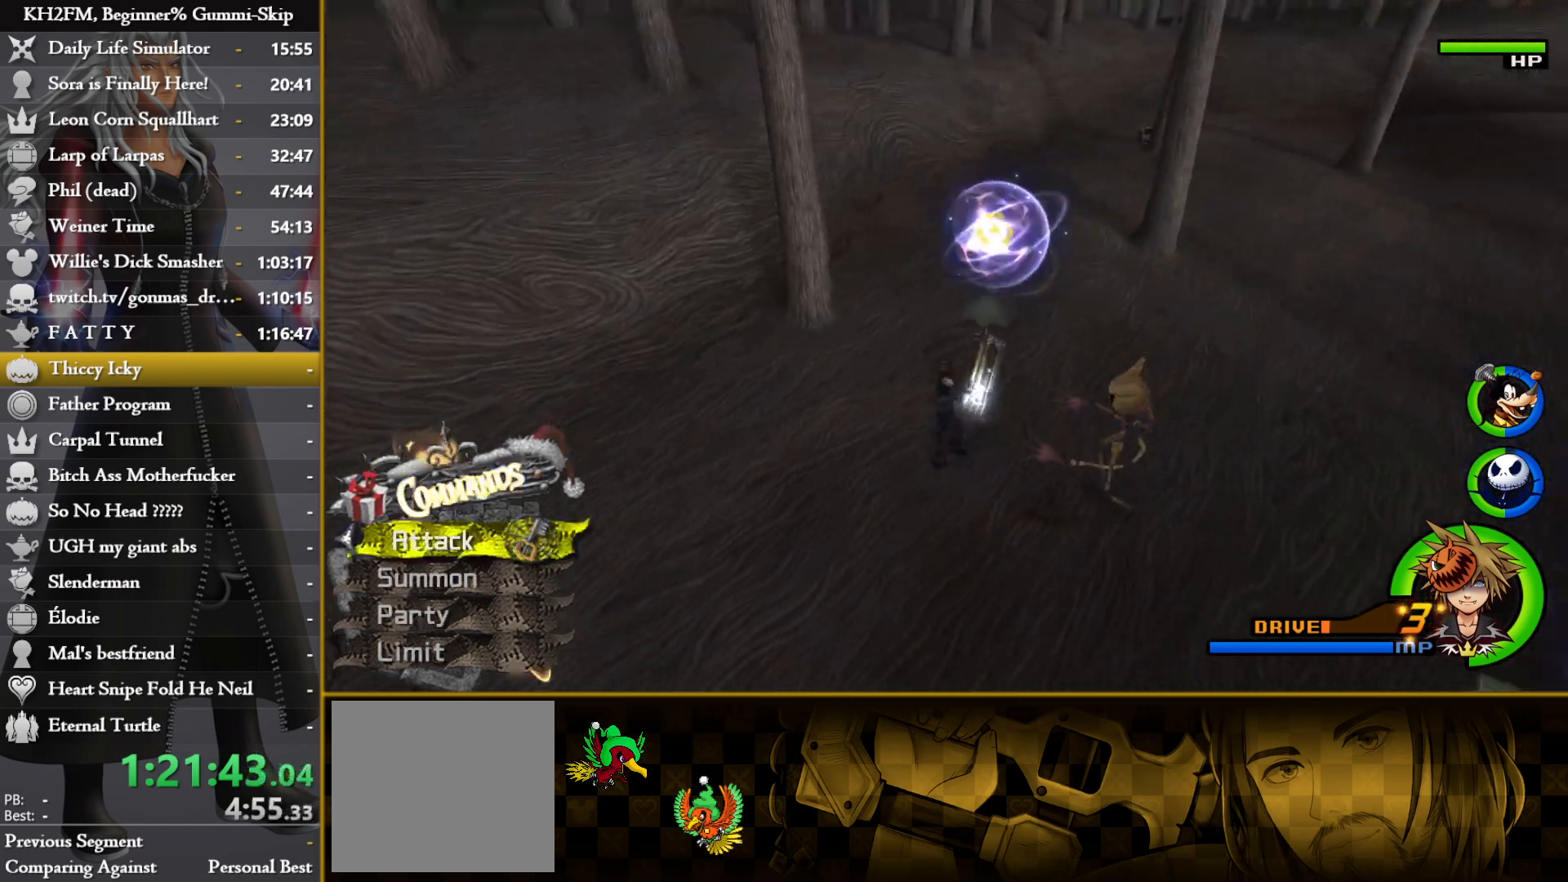
{"buttons": [], "left_stick": "up-right", "right_stick": "center", "events": []}
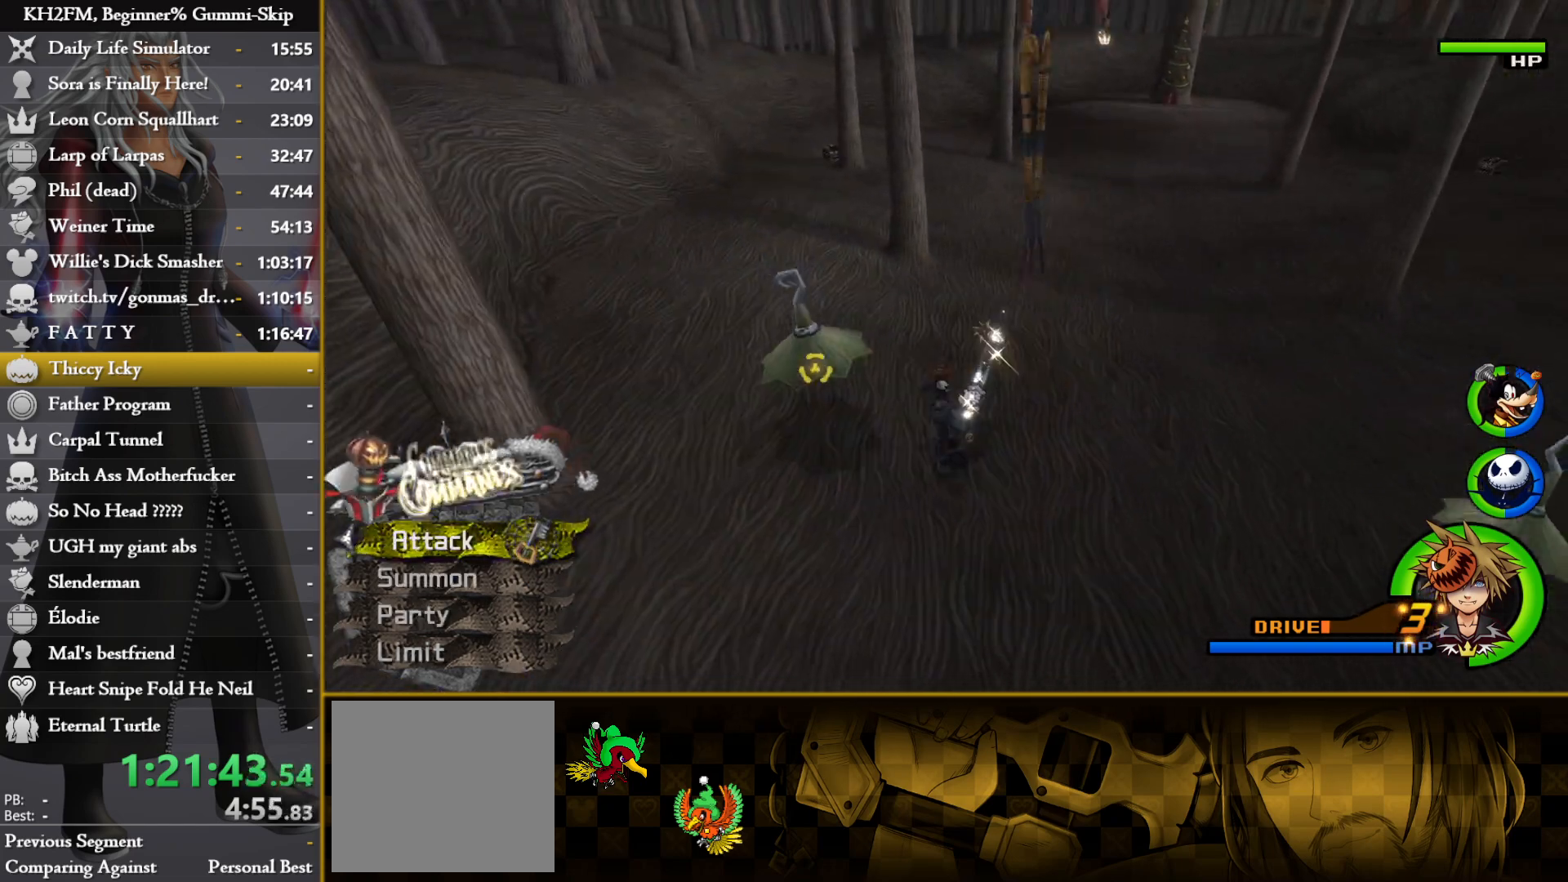
{"buttons": ["SQUARE"], "left_stick": "up-right", "right_stick": "center", "events": [[483, "SQUARE", "down"]]}
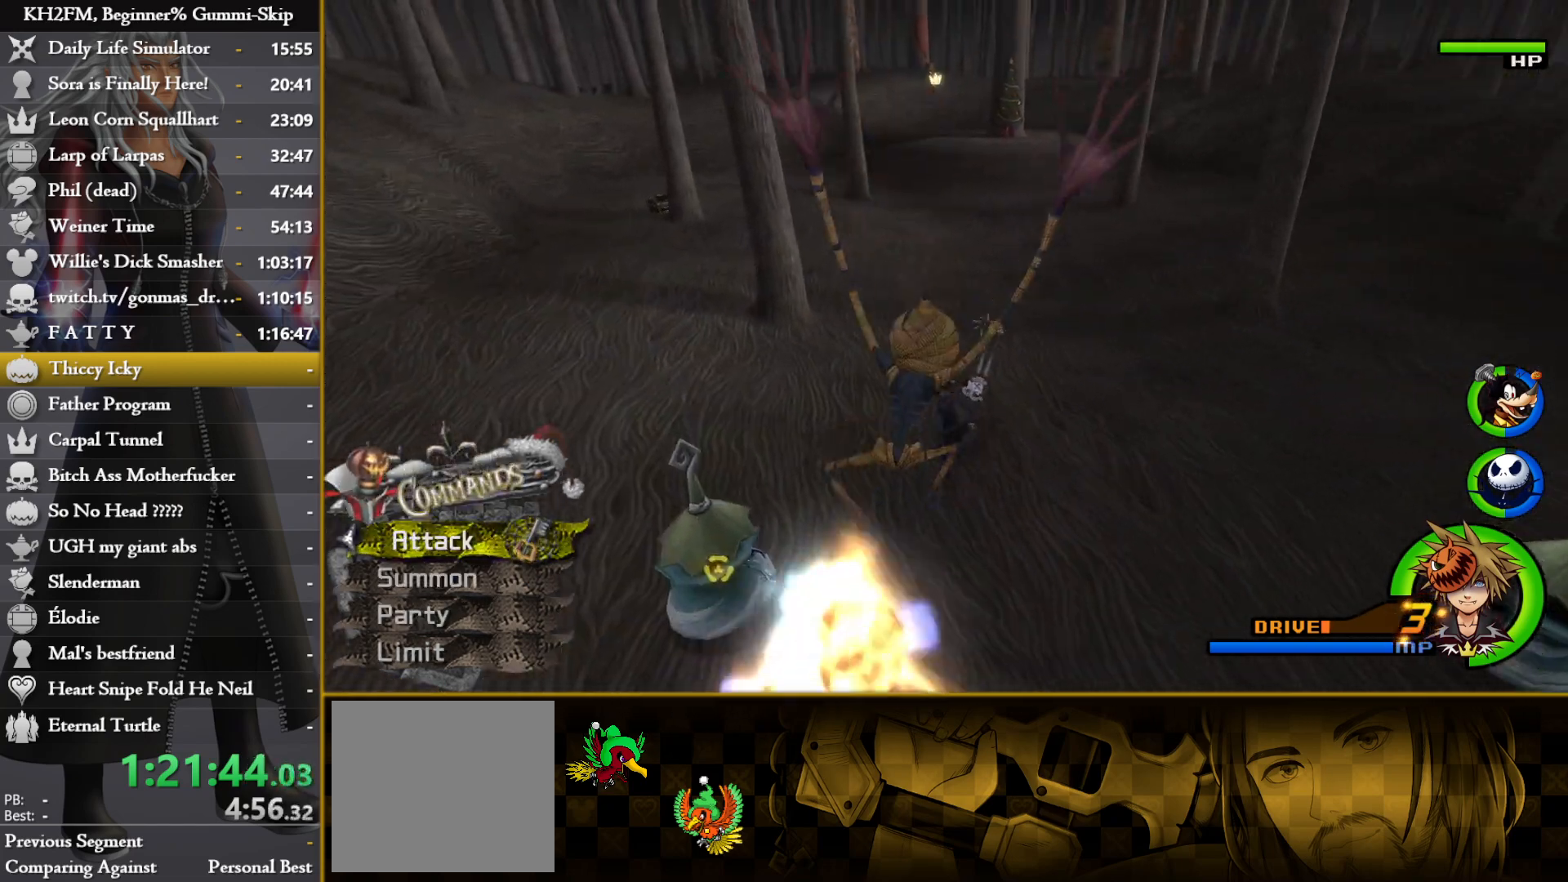
{"buttons": [], "left_stick": "up-right", "right_stick": "center", "events": [[83, "SQUARE", "up"], [150, "SQUARE", "down"], [200, "SQUARE", "up"], [333, "right_stick", "right"], [450, "right_stick", "center"]]}
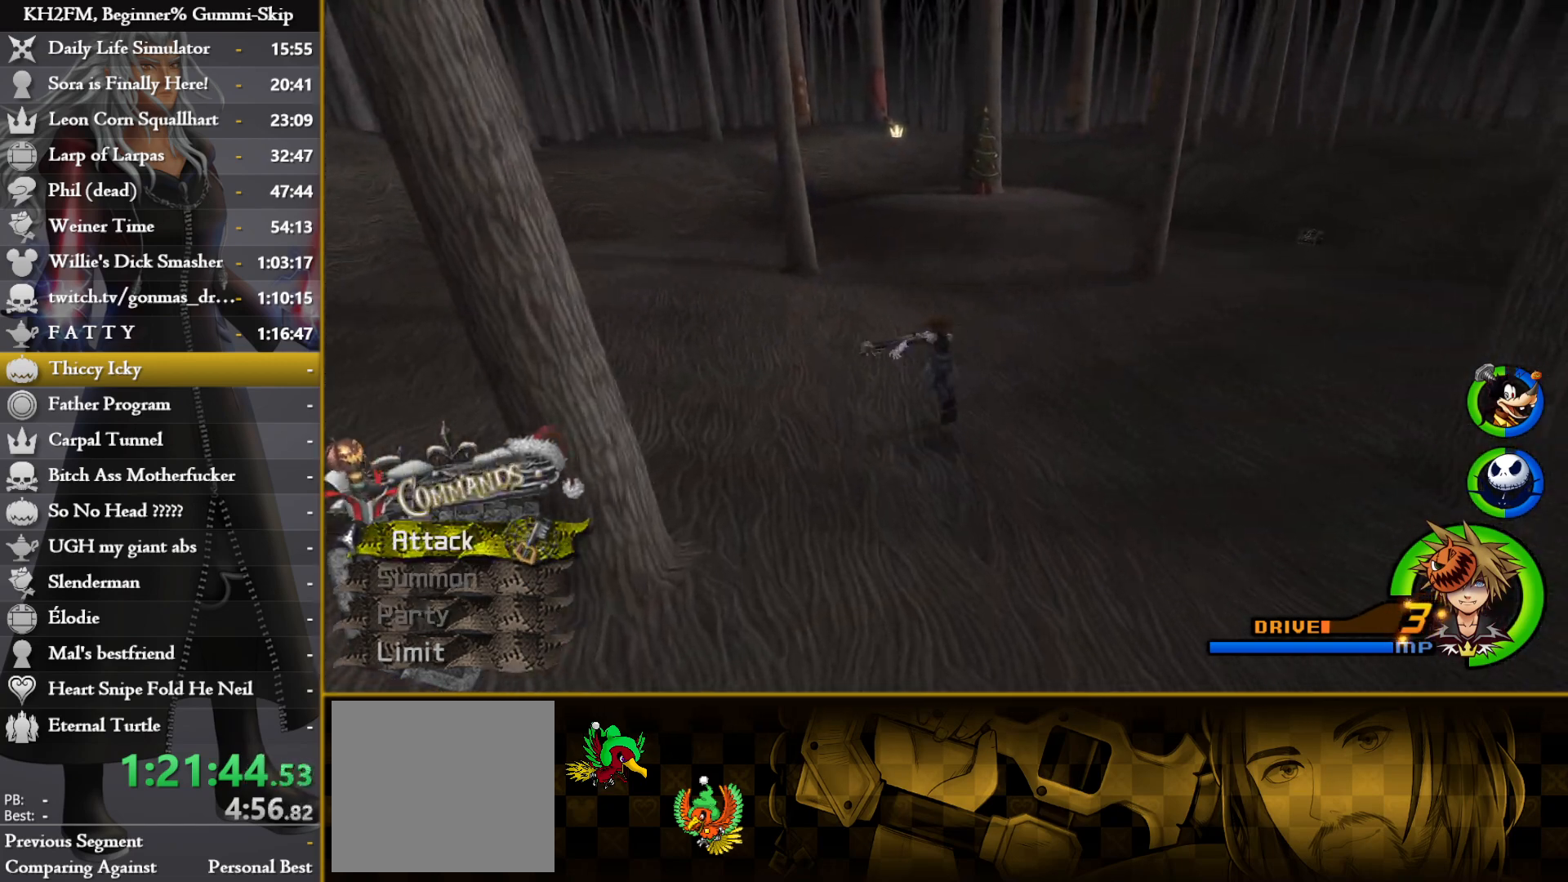
{"buttons": [], "left_stick": "up-right", "right_stick": "center", "events": [[83, "SQUARE", "down"], [183, "SQUARE", "up"], [250, "SQUARE", "down"], [317, "SQUARE", "up"], [383, "SQUARE", "down"], [450, "SQUARE", "up"]]}
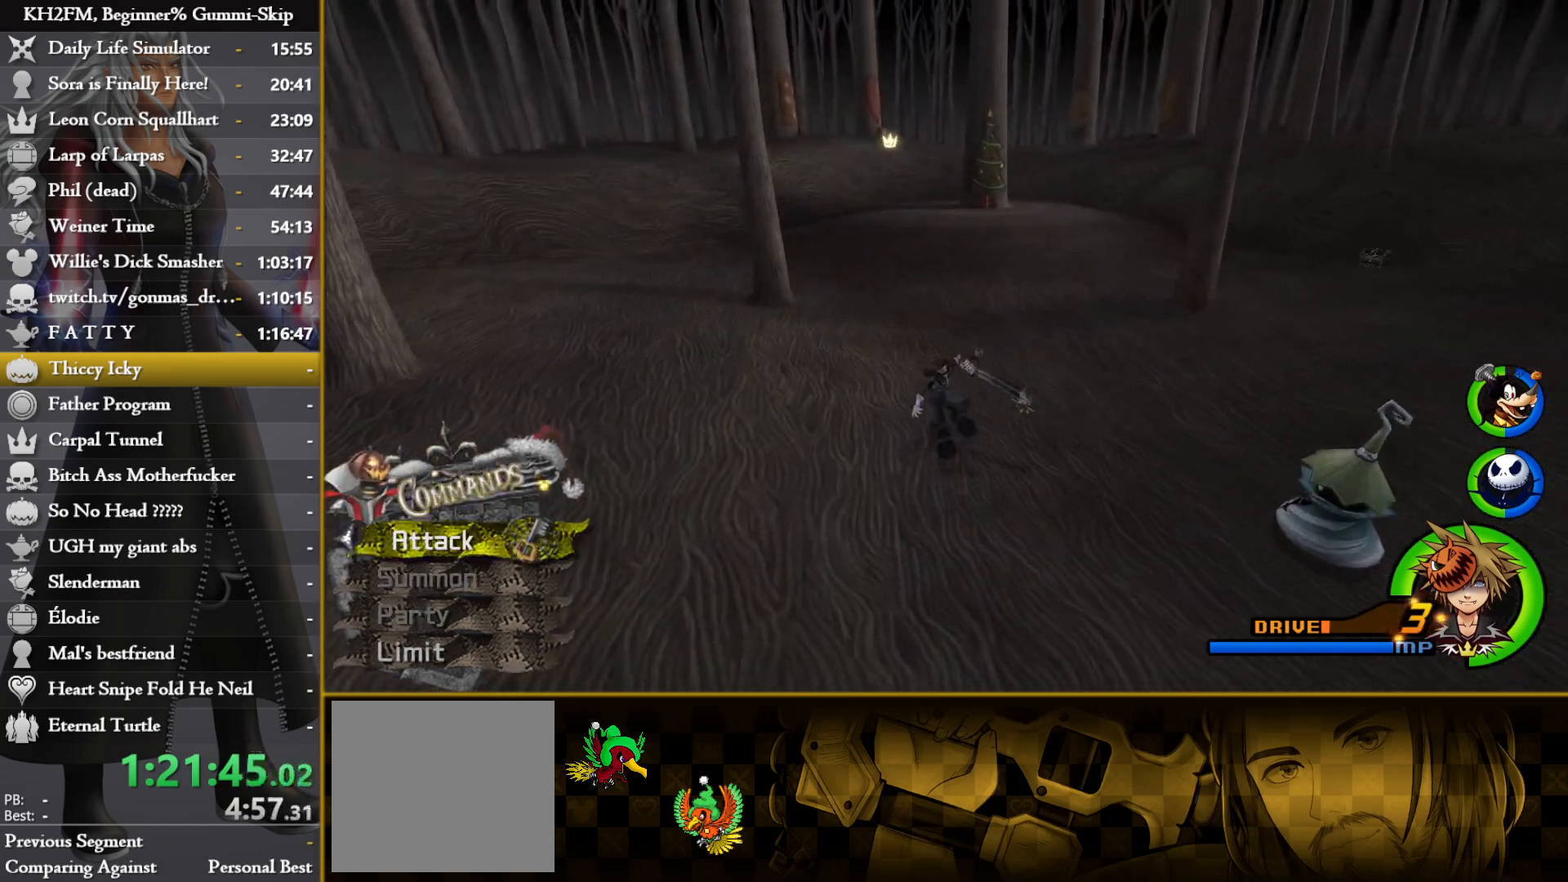
{"buttons": ["SQUARE"], "left_stick": "up-right", "right_stick": "center", "events": [[17, "SQUARE", "down"], [100, "SQUARE", "up"], [150, "SQUARE", "down"], [233, "SQUARE", "up"], [317, "SQUARE", "down"], [367, "SQUARE", "up"], [450, "SQUARE", "down"]]}
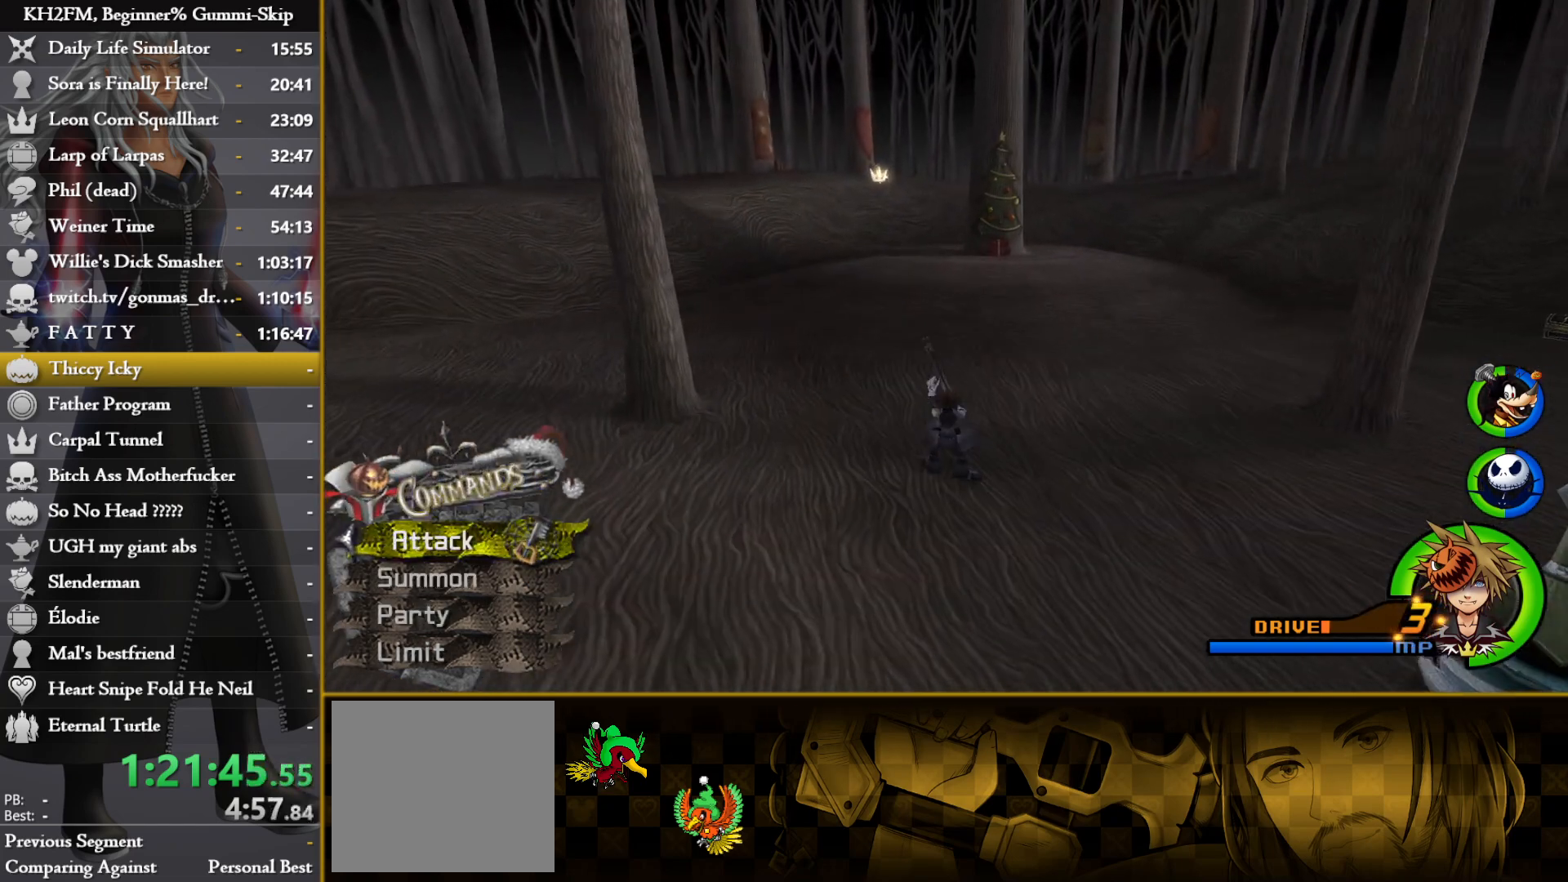
{"buttons": [], "left_stick": "up-right", "right_stick": "right", "events": [[17, "SQUARE", "up"], [100, "SQUARE", "down"], [167, "SQUARE", "up"], [233, "SQUARE", "down"], [317, "SQUARE", "up"], [433, "right_stick", "right"]]}
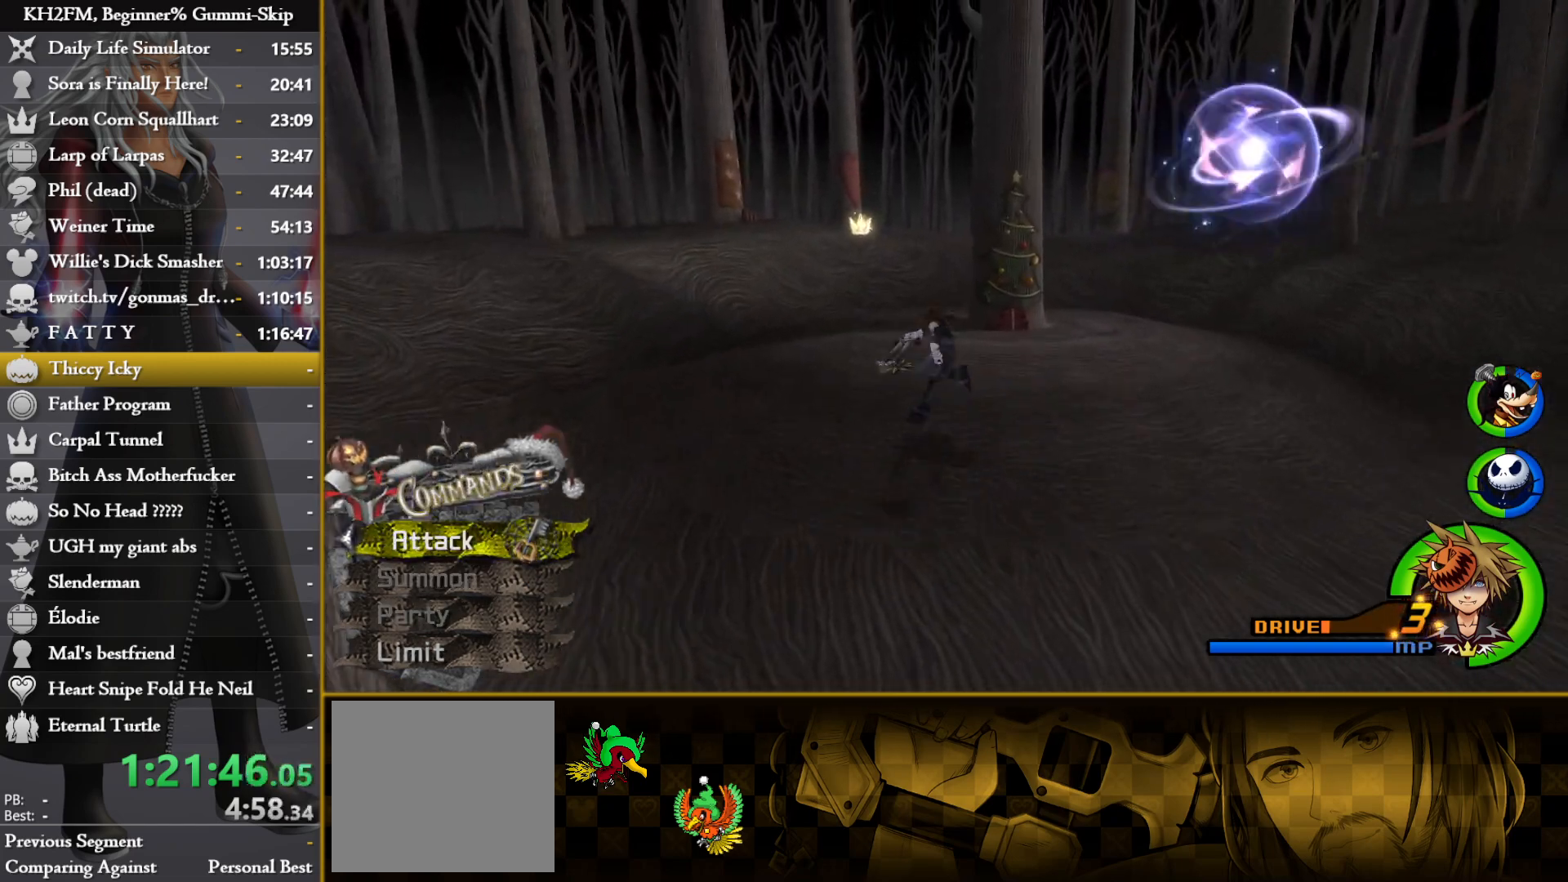
{"buttons": [], "left_stick": "up", "right_stick": "center", "events": [[83, "right_stick", "center"], [350, "right_stick", "down"], [433, "left_stick", "up"], [450, "right_stick", "center"]]}
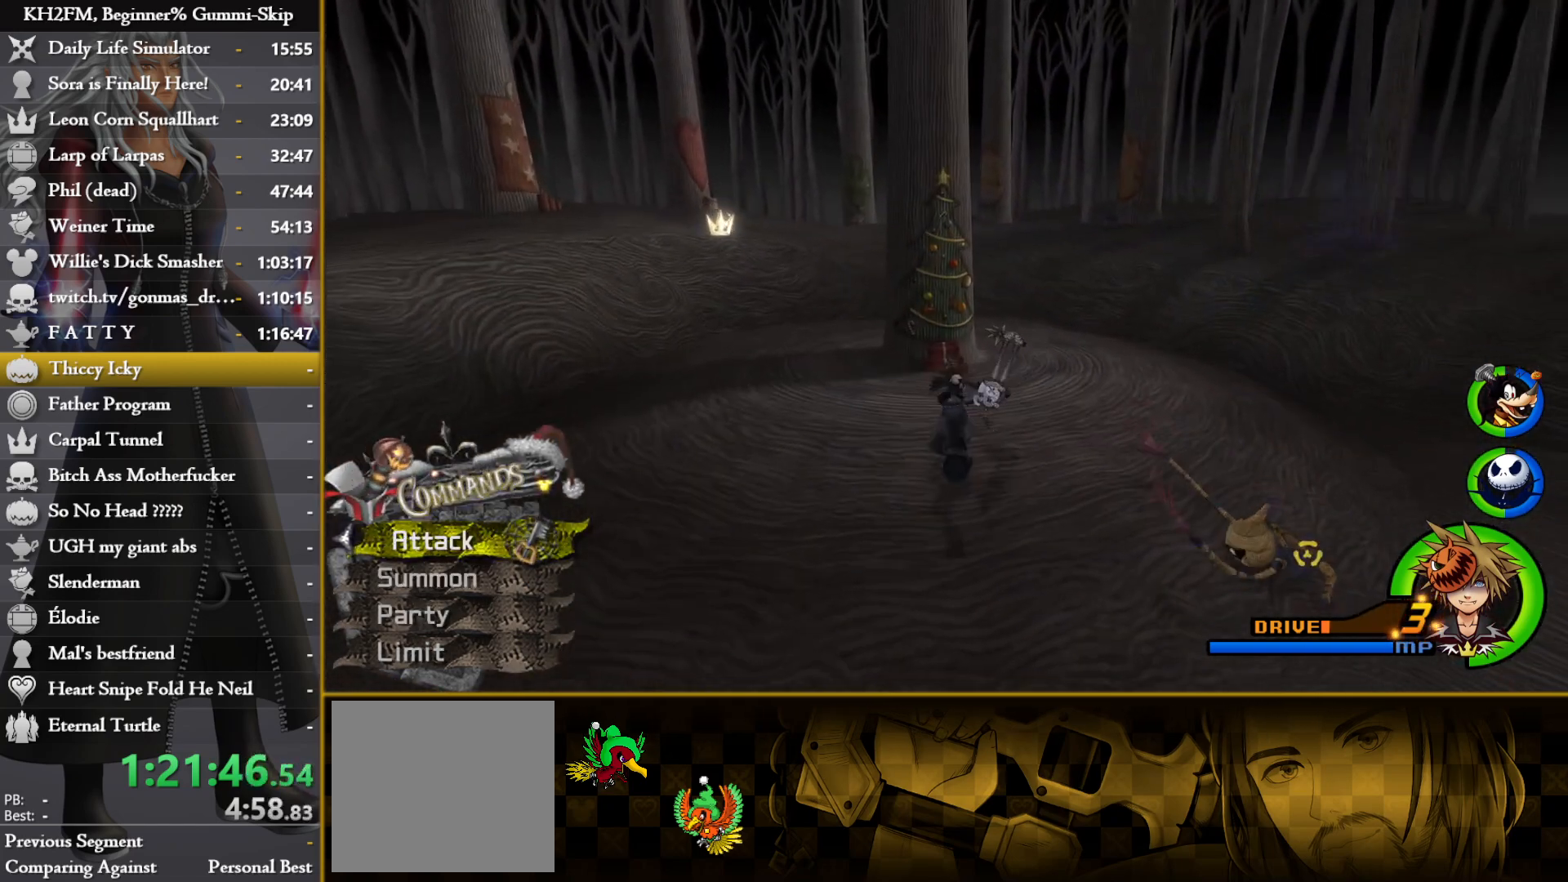
{"buttons": ["TRIANGLE"], "left_stick": "up", "right_stick": "center", "events": [[183, "right_stick", "left"], [300, "right_stick", "center"], [450, "TRIANGLE", "down"]]}